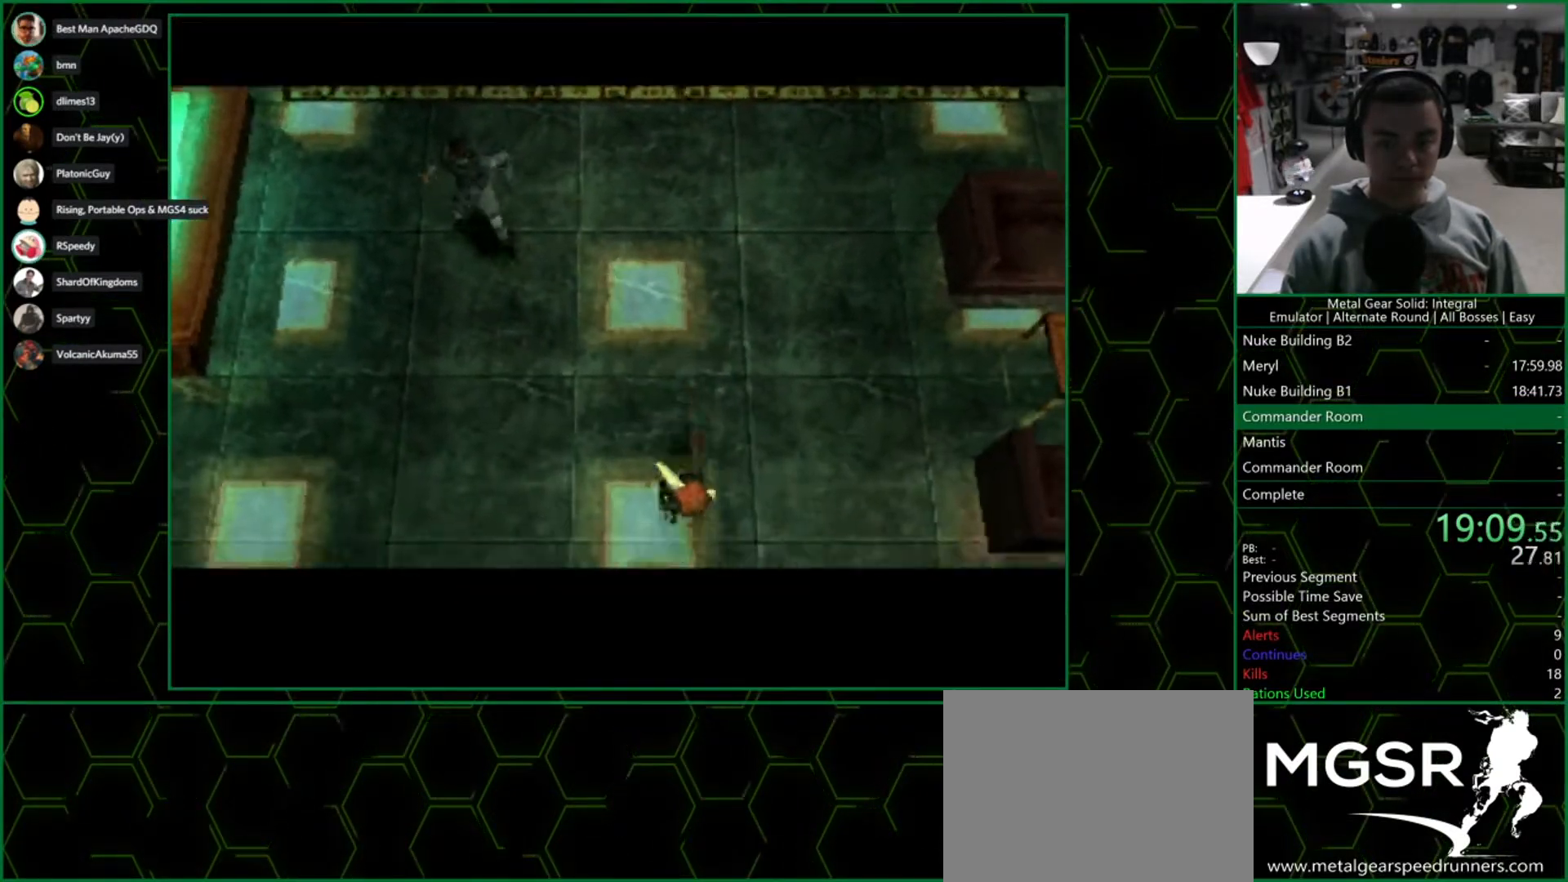
Gameplay with a controller (PlayStation layout); each line is a JSON object with the inputs held at the frame after it. "events" lists button and stick changes between this image and that frame as [ms after this image, input, new state], when the widget could be followed in between. Not read: R1.
{"buttons": ["SQUARE", "DPAD_RIGHT"], "left_stick": "center", "right_stick": "center", "events": [[50, "CROSS", "up"], [267, "DPAD_RIGHT", "down"], [450, "SQUARE", "down"]]}
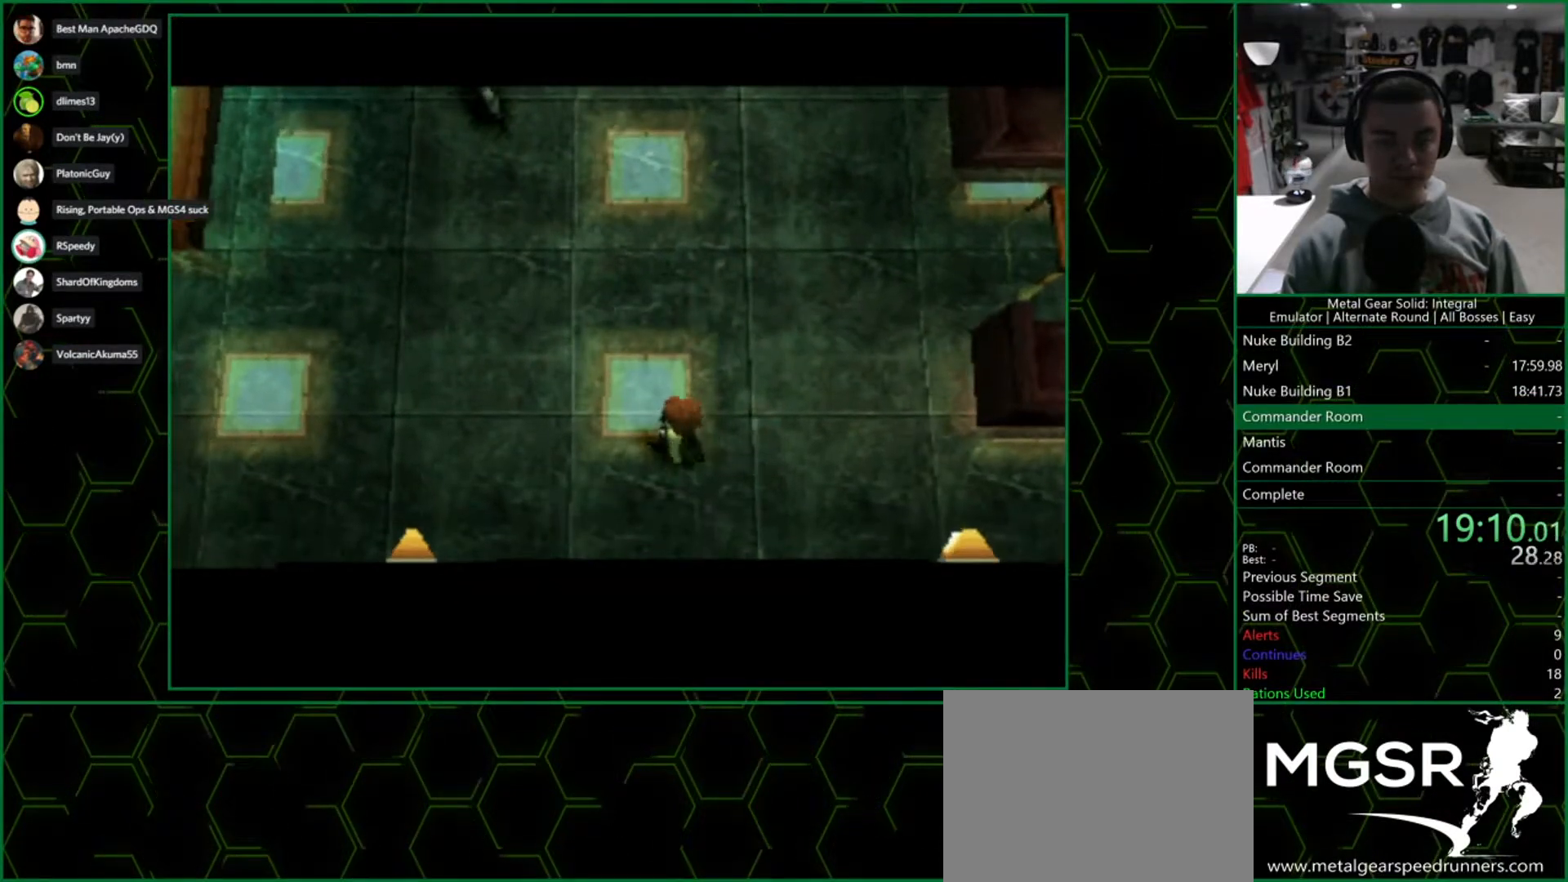
{"buttons": ["CROSS", "SQUARE", "DPAD_RIGHT"], "left_stick": "center", "right_stick": "center", "events": [[117, "CROSS", "down"]]}
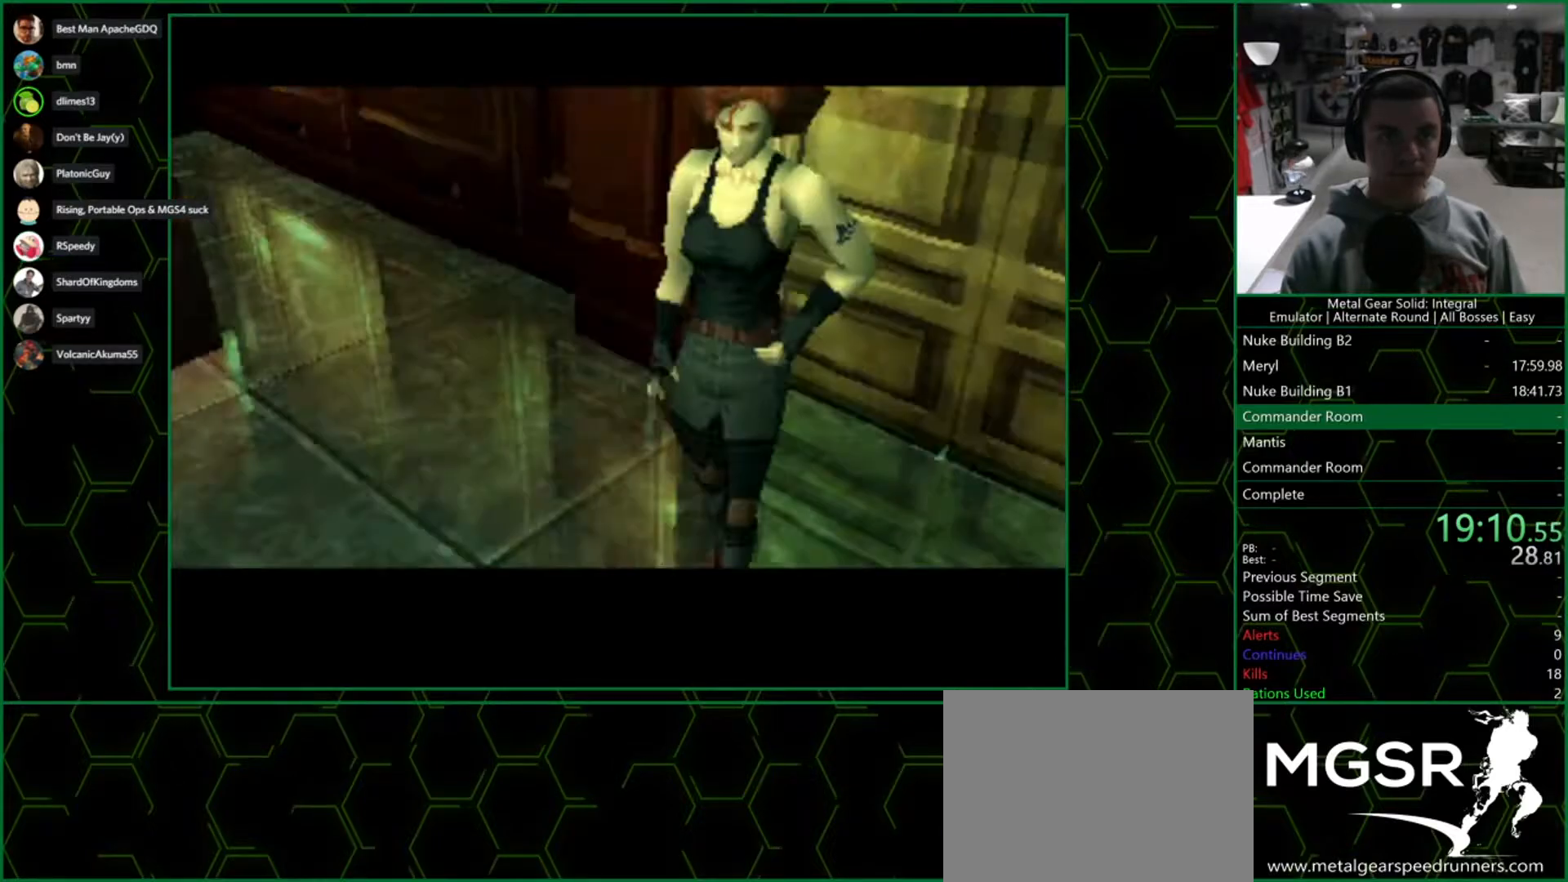
{"buttons": ["CROSS", "SQUARE", "DPAD_RIGHT"], "left_stick": "center", "right_stick": "center", "events": []}
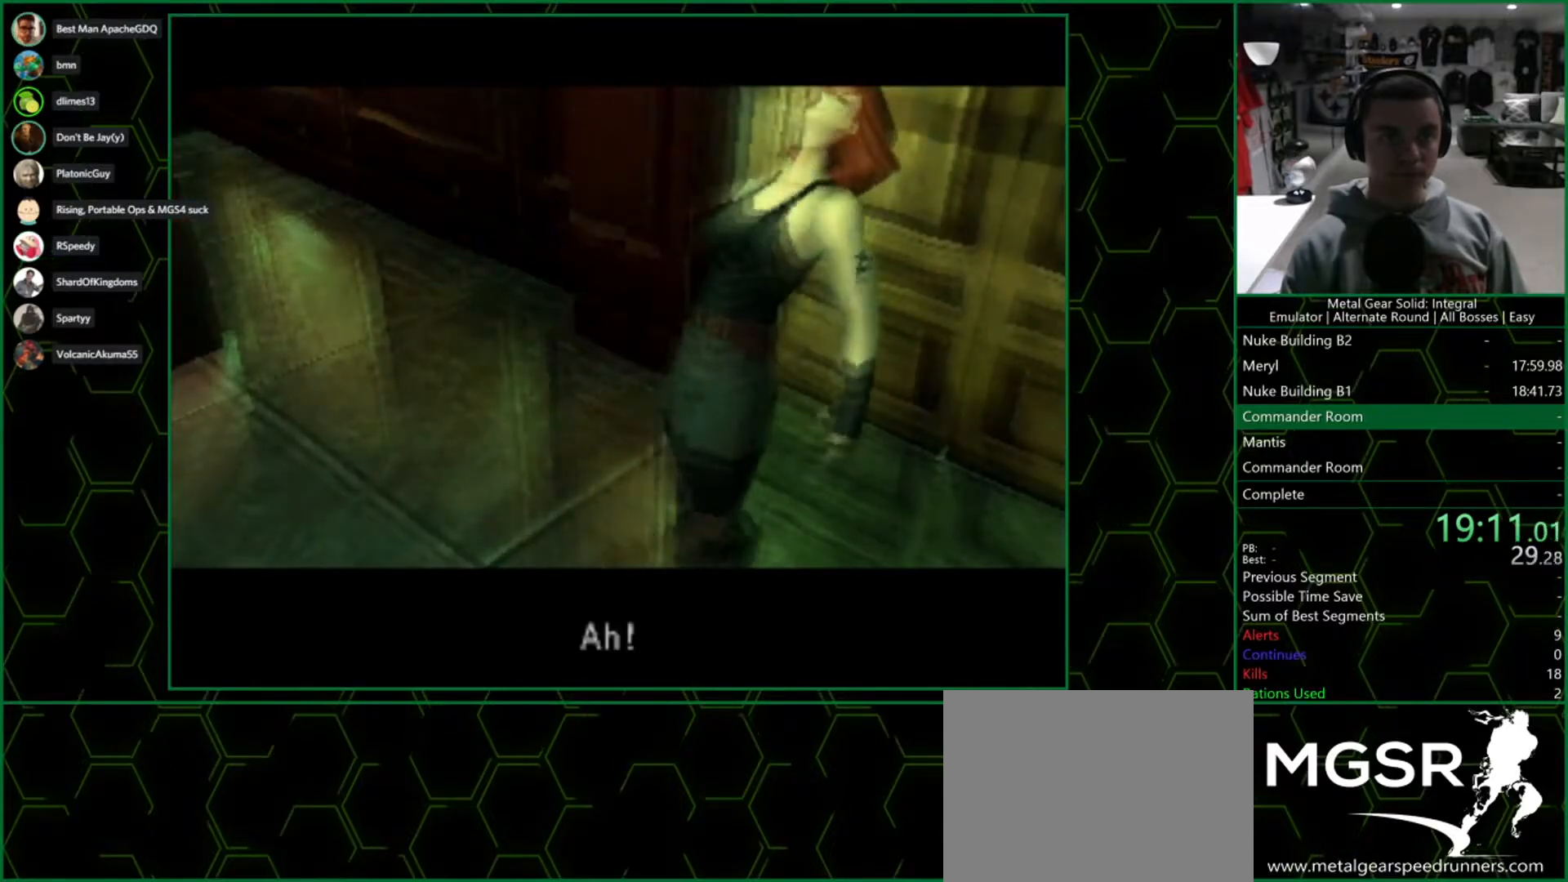
{"buttons": ["CROSS", "SQUARE", "DPAD_RIGHT"], "left_stick": "center", "right_stick": "center", "events": []}
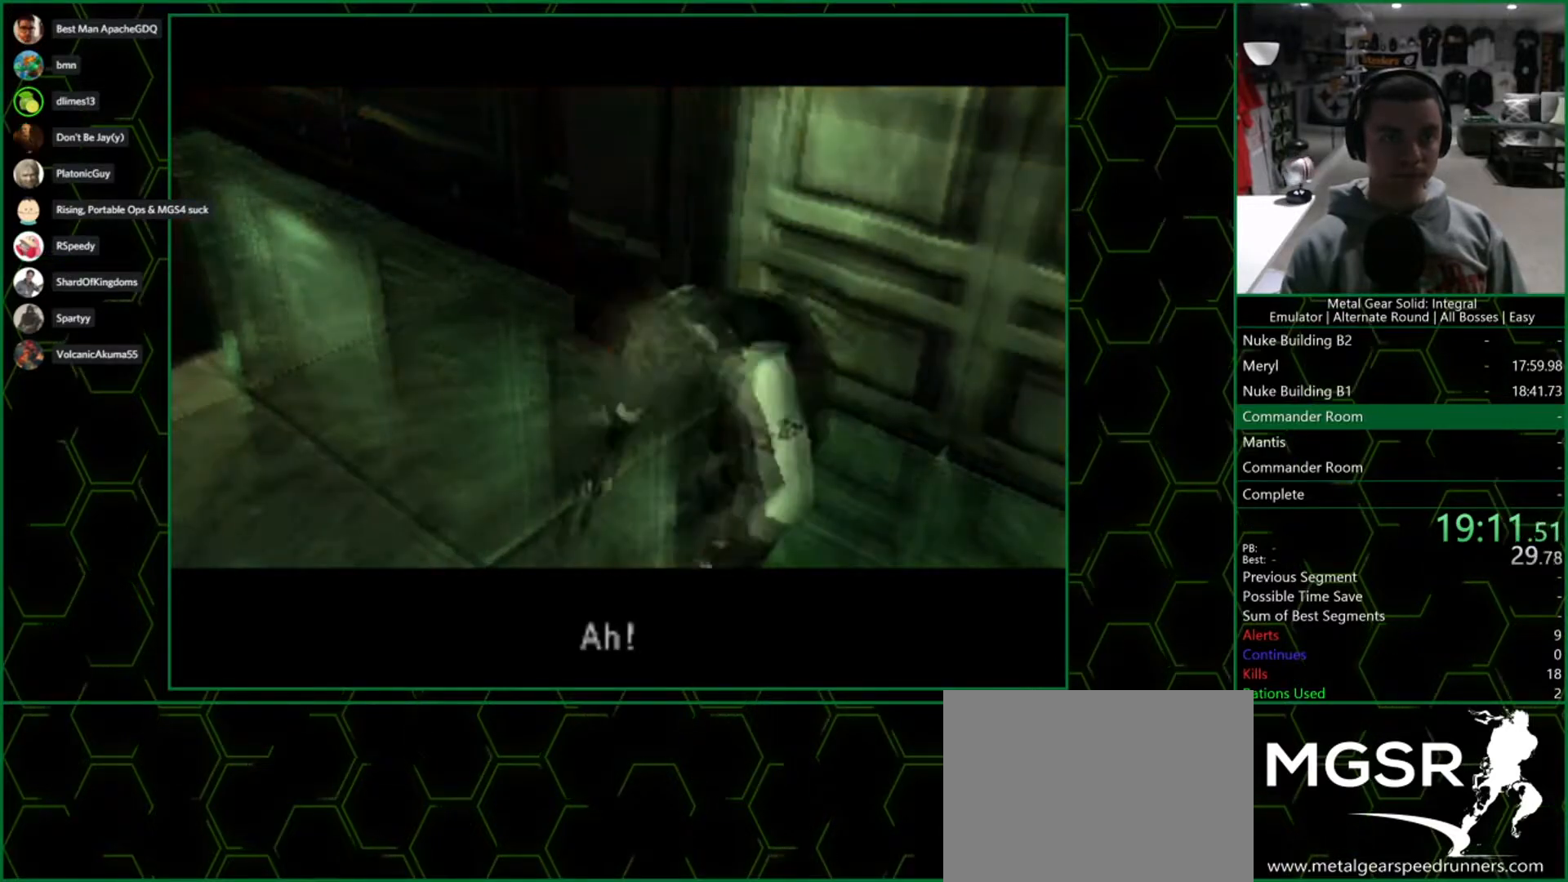
{"buttons": ["CROSS", "SQUARE", "DPAD_RIGHT"], "left_stick": "center", "right_stick": "center", "events": []}
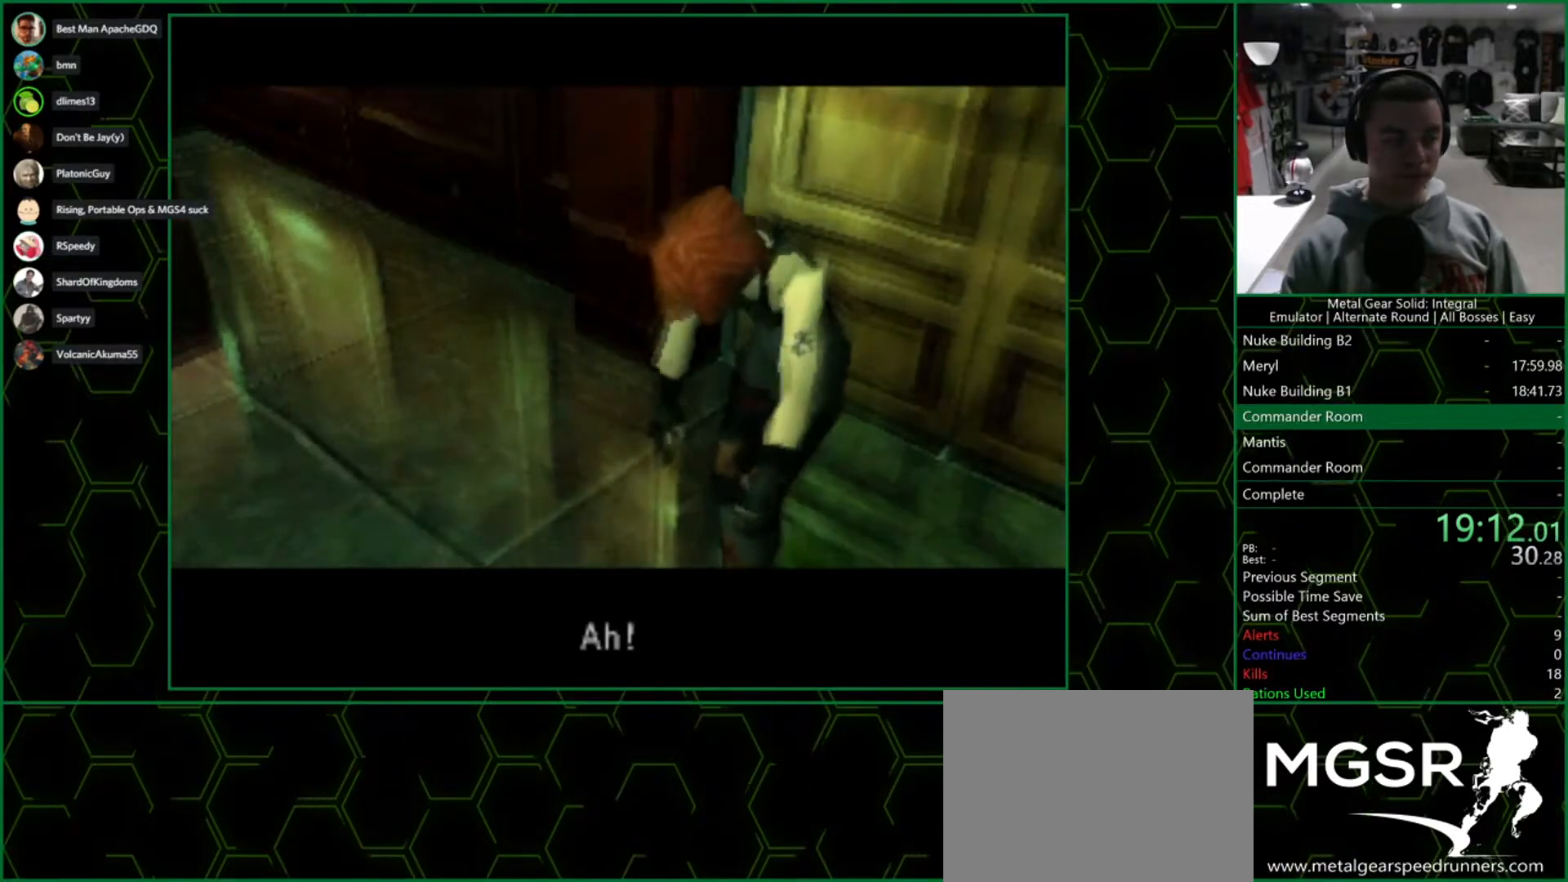
{"buttons": ["CROSS", "SQUARE", "DPAD_RIGHT"], "left_stick": "center", "right_stick": "center", "events": []}
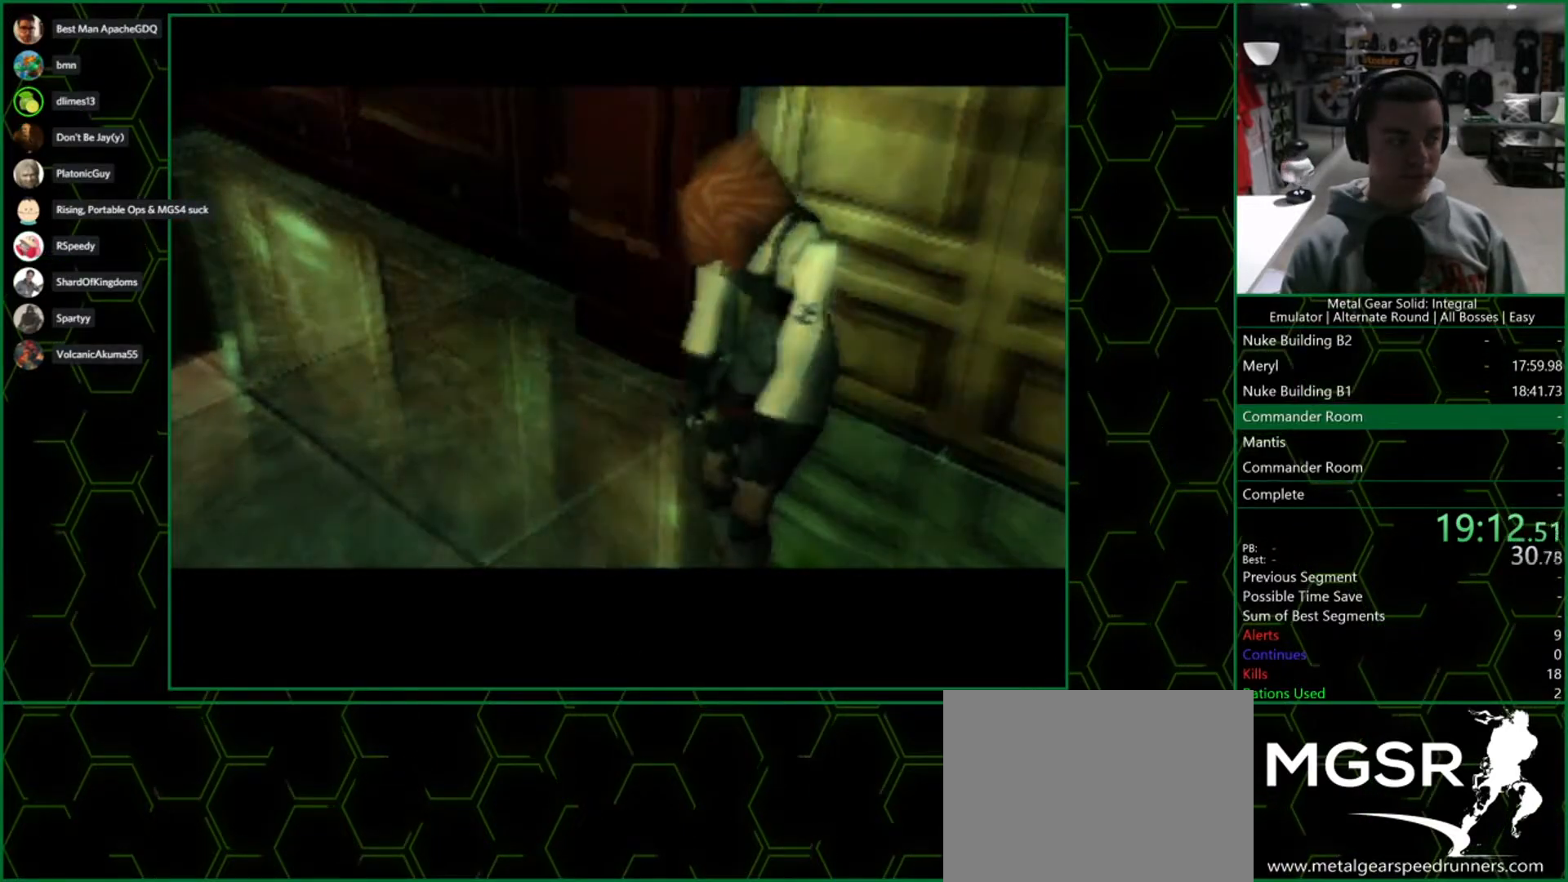
{"buttons": ["CROSS", "SQUARE", "DPAD_RIGHT"], "left_stick": "center", "right_stick": "center", "events": []}
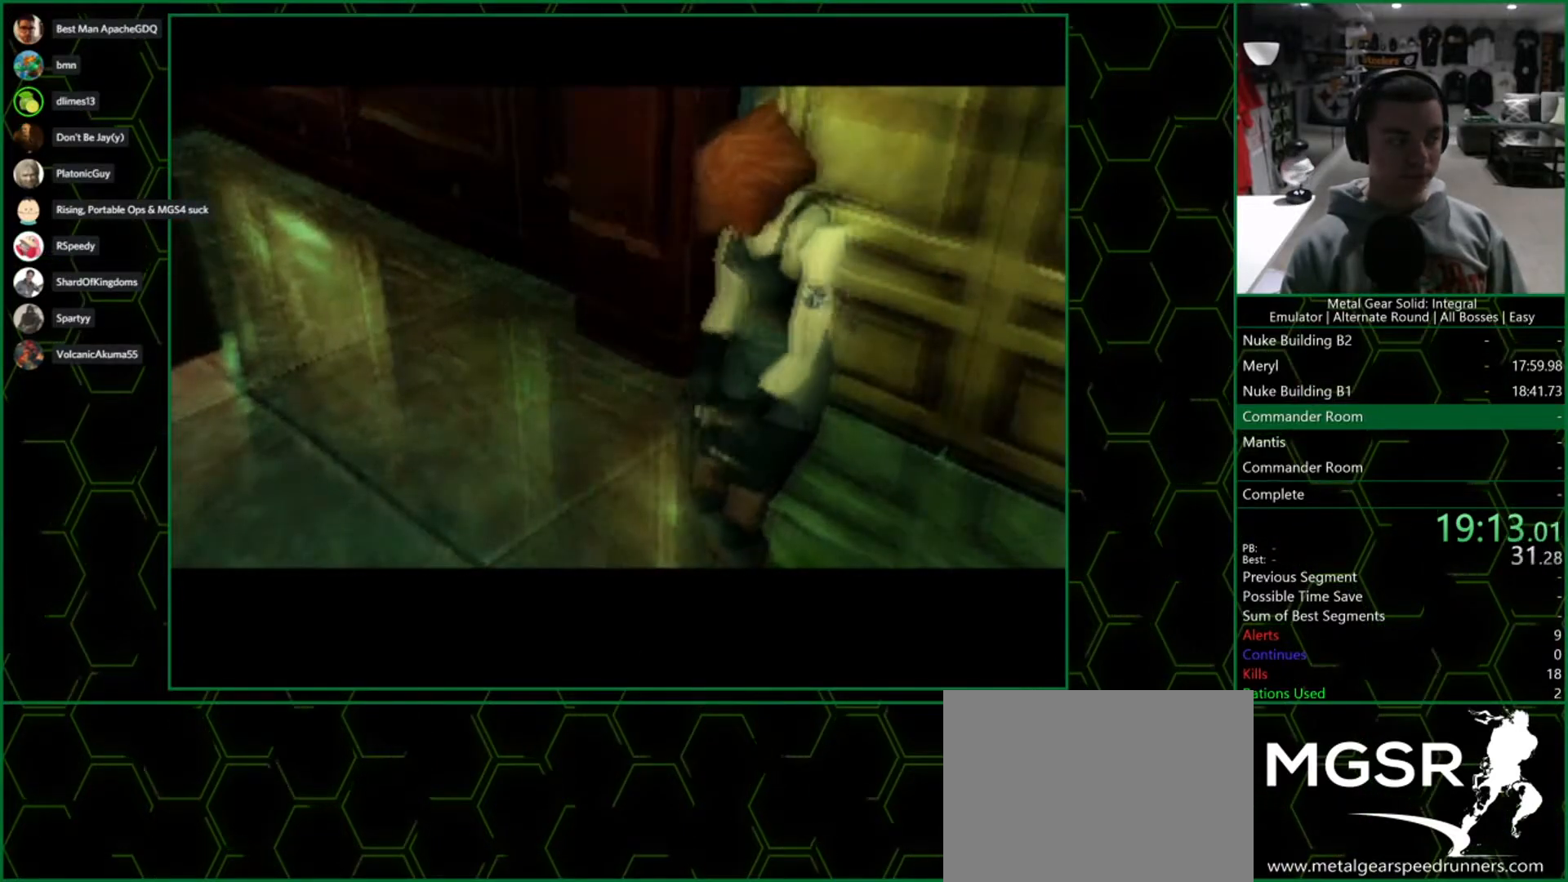
{"buttons": ["CROSS", "SQUARE", "DPAD_RIGHT"], "left_stick": "center", "right_stick": "center", "events": []}
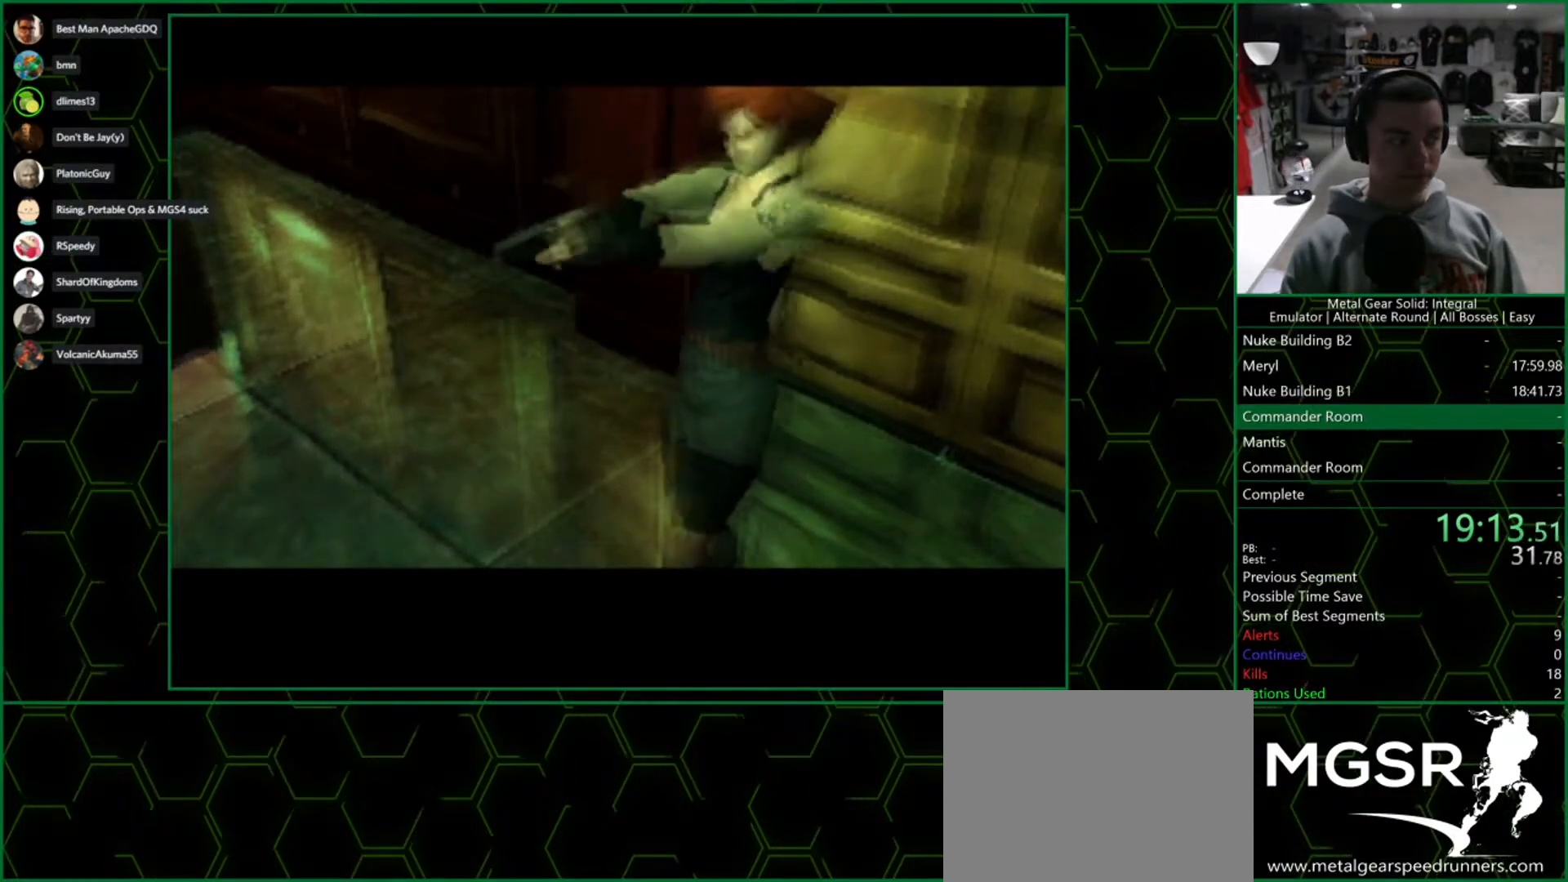
{"buttons": ["CROSS", "SQUARE", "DPAD_RIGHT"], "left_stick": "center", "right_stick": "center", "events": []}
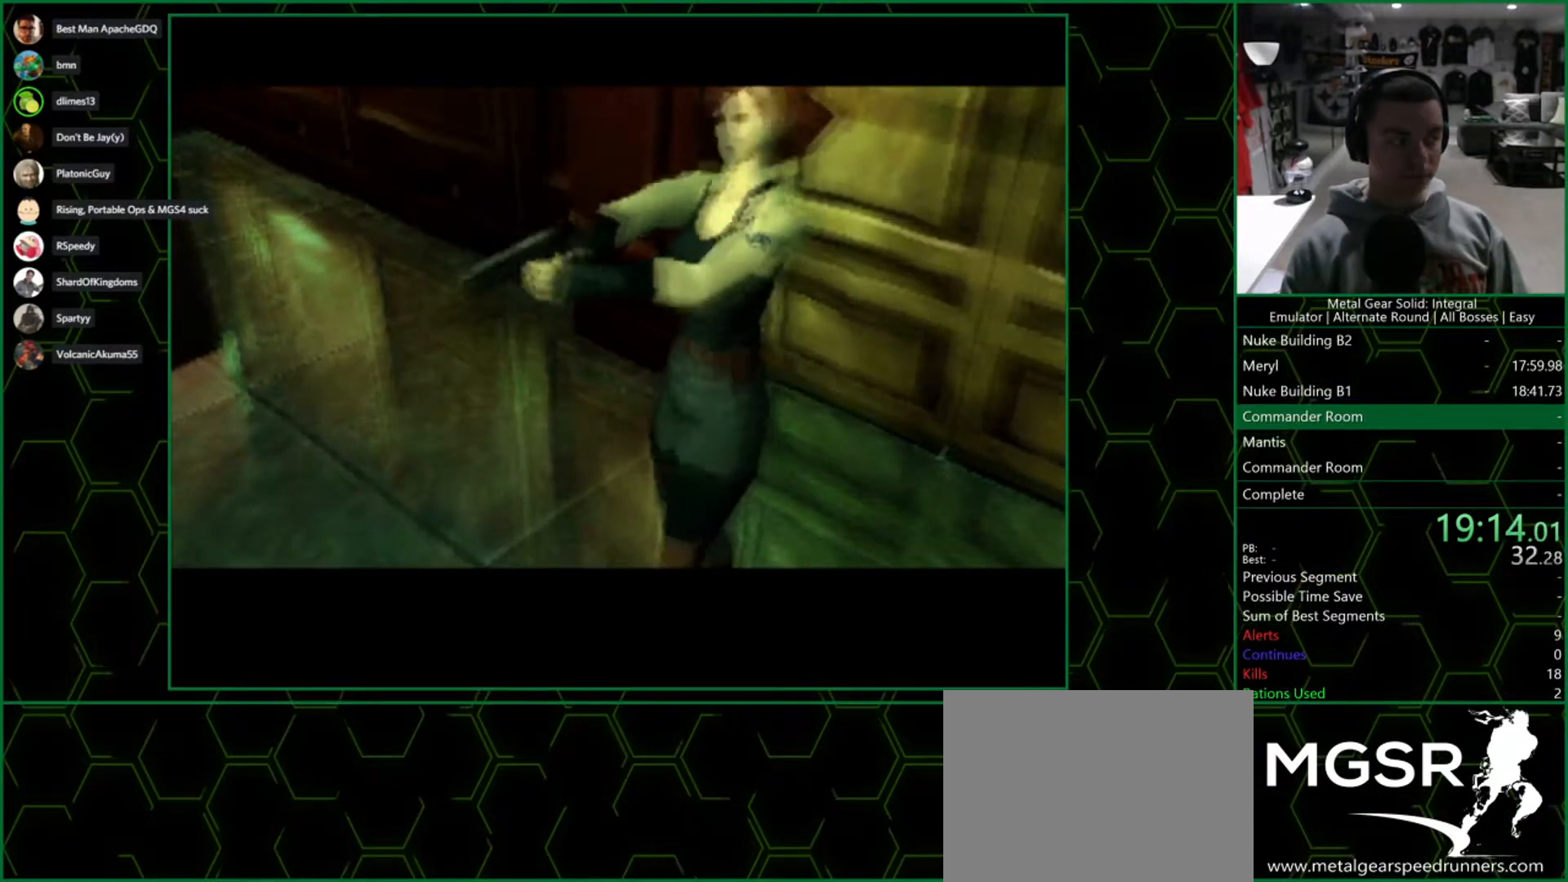
{"buttons": ["CROSS", "SQUARE", "DPAD_RIGHT"], "left_stick": "center", "right_stick": "center", "events": []}
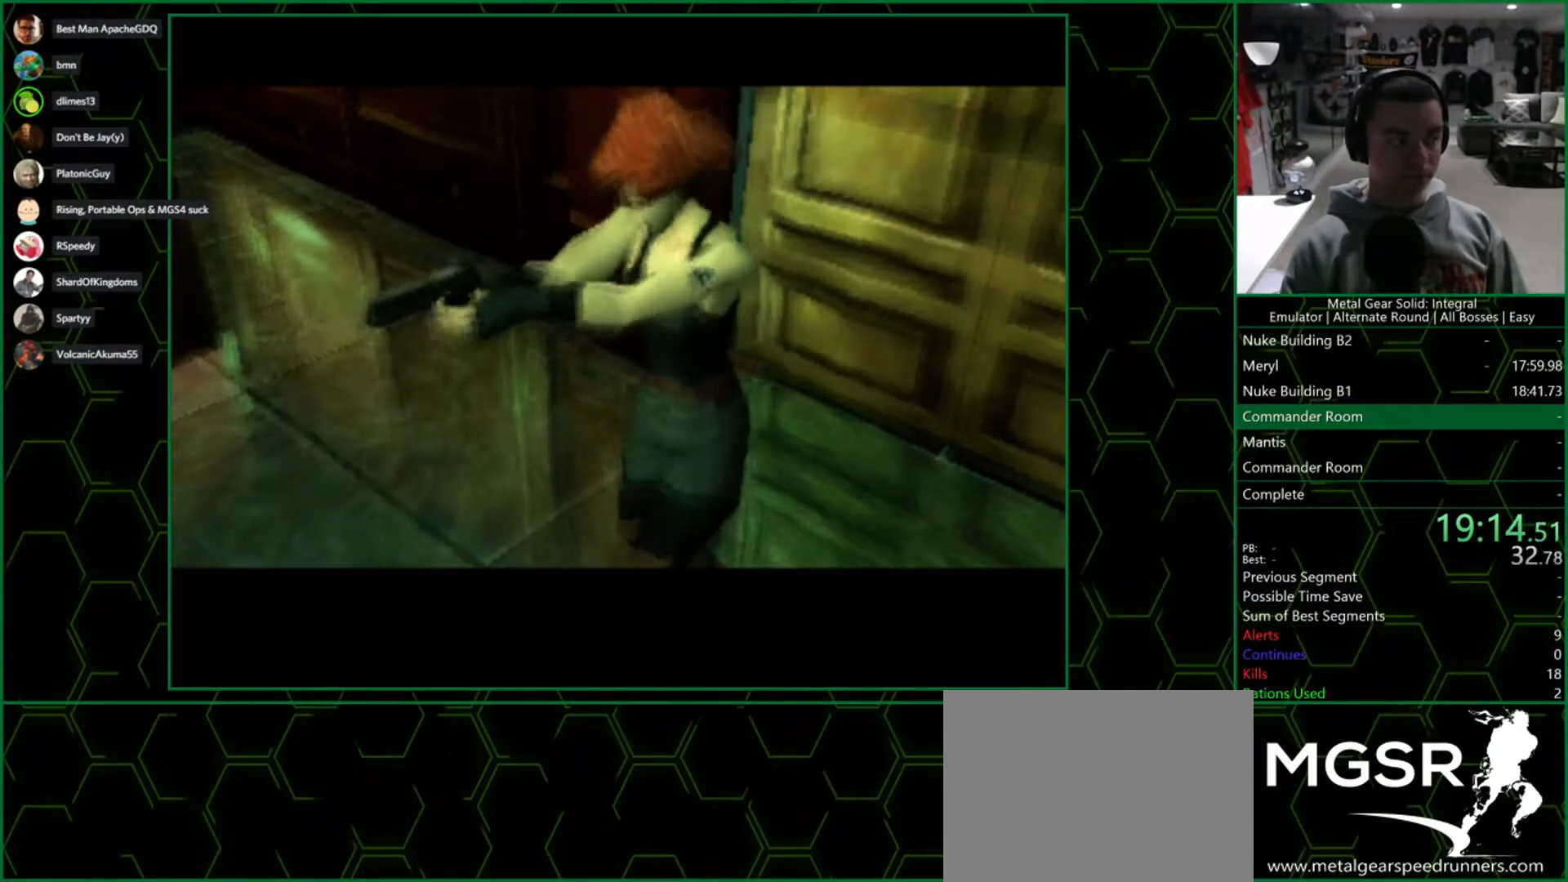
{"buttons": ["CROSS", "SQUARE", "DPAD_RIGHT"], "left_stick": "center", "right_stick": "center", "events": []}
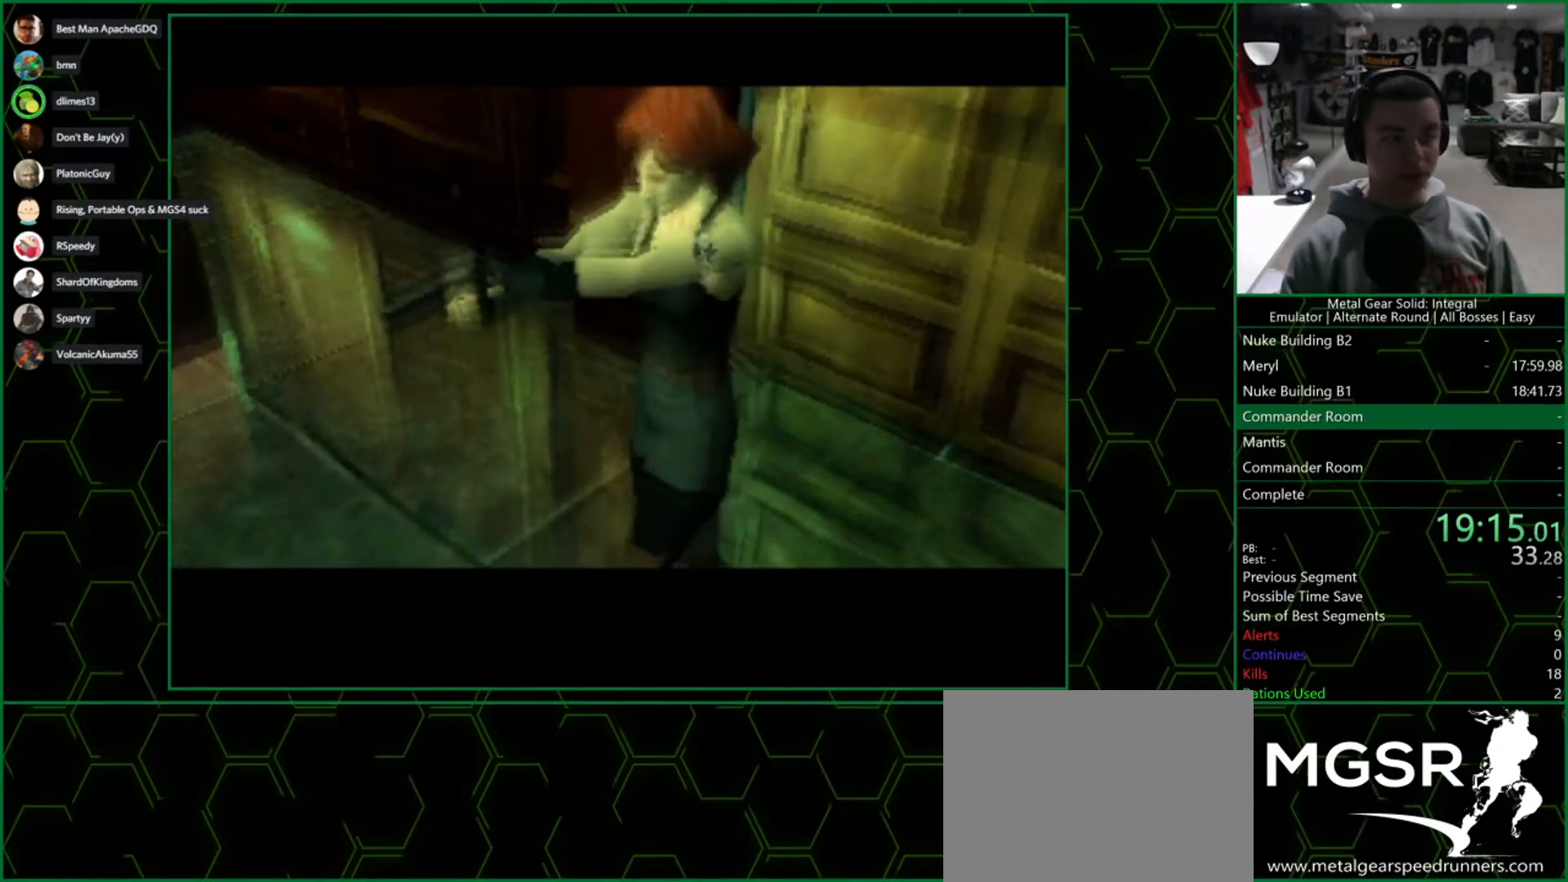
{"buttons": ["CROSS", "SQUARE", "DPAD_RIGHT"], "left_stick": "center", "right_stick": "center", "events": []}
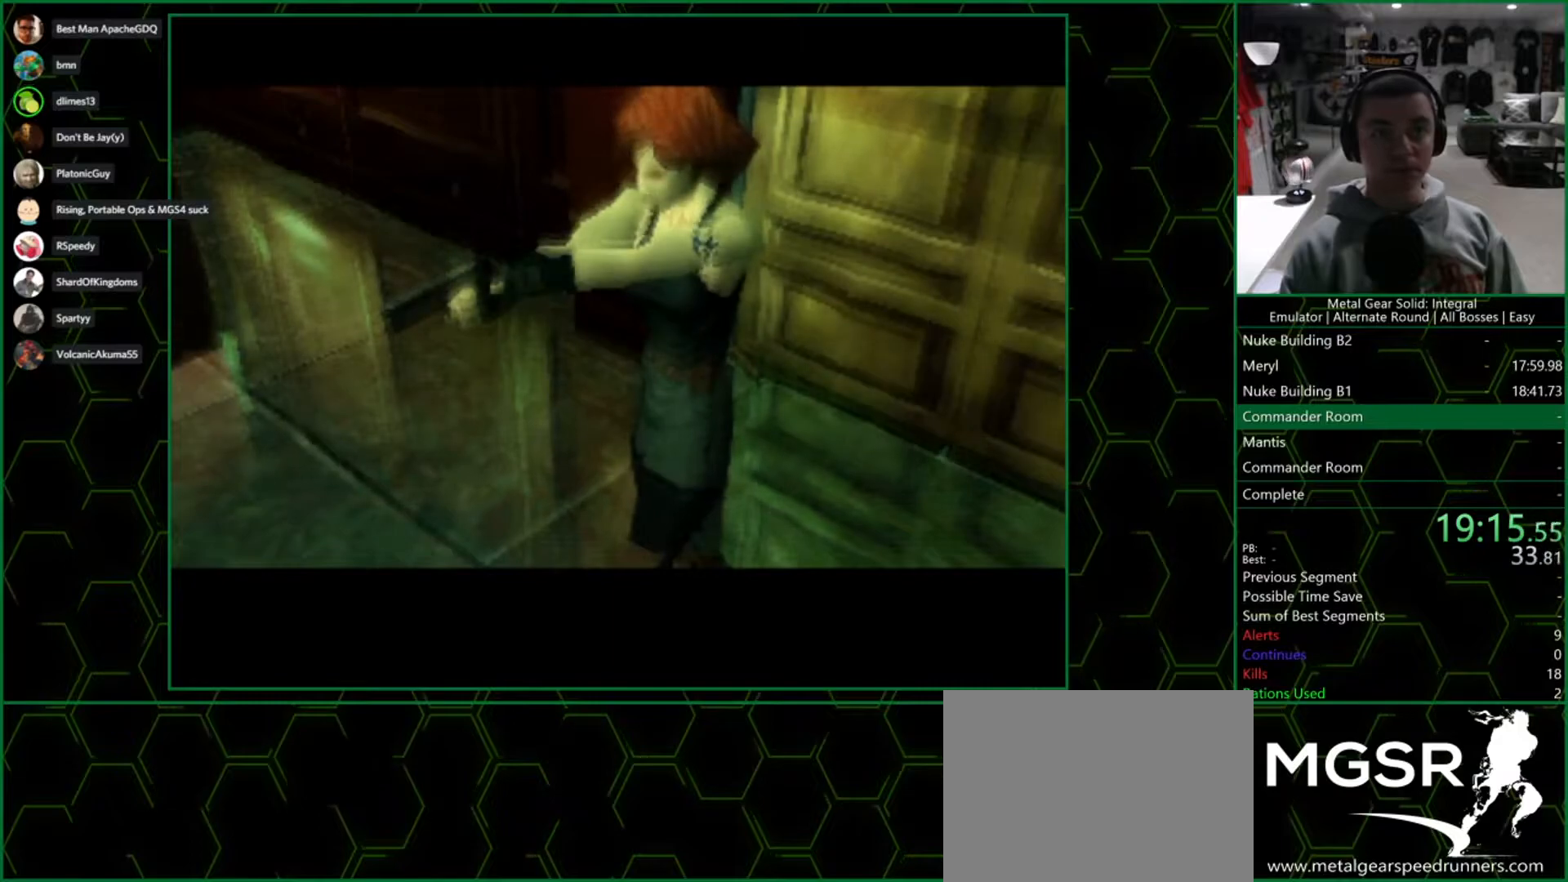
{"buttons": ["CROSS", "SQUARE", "DPAD_RIGHT"], "left_stick": "center", "right_stick": "center", "events": []}
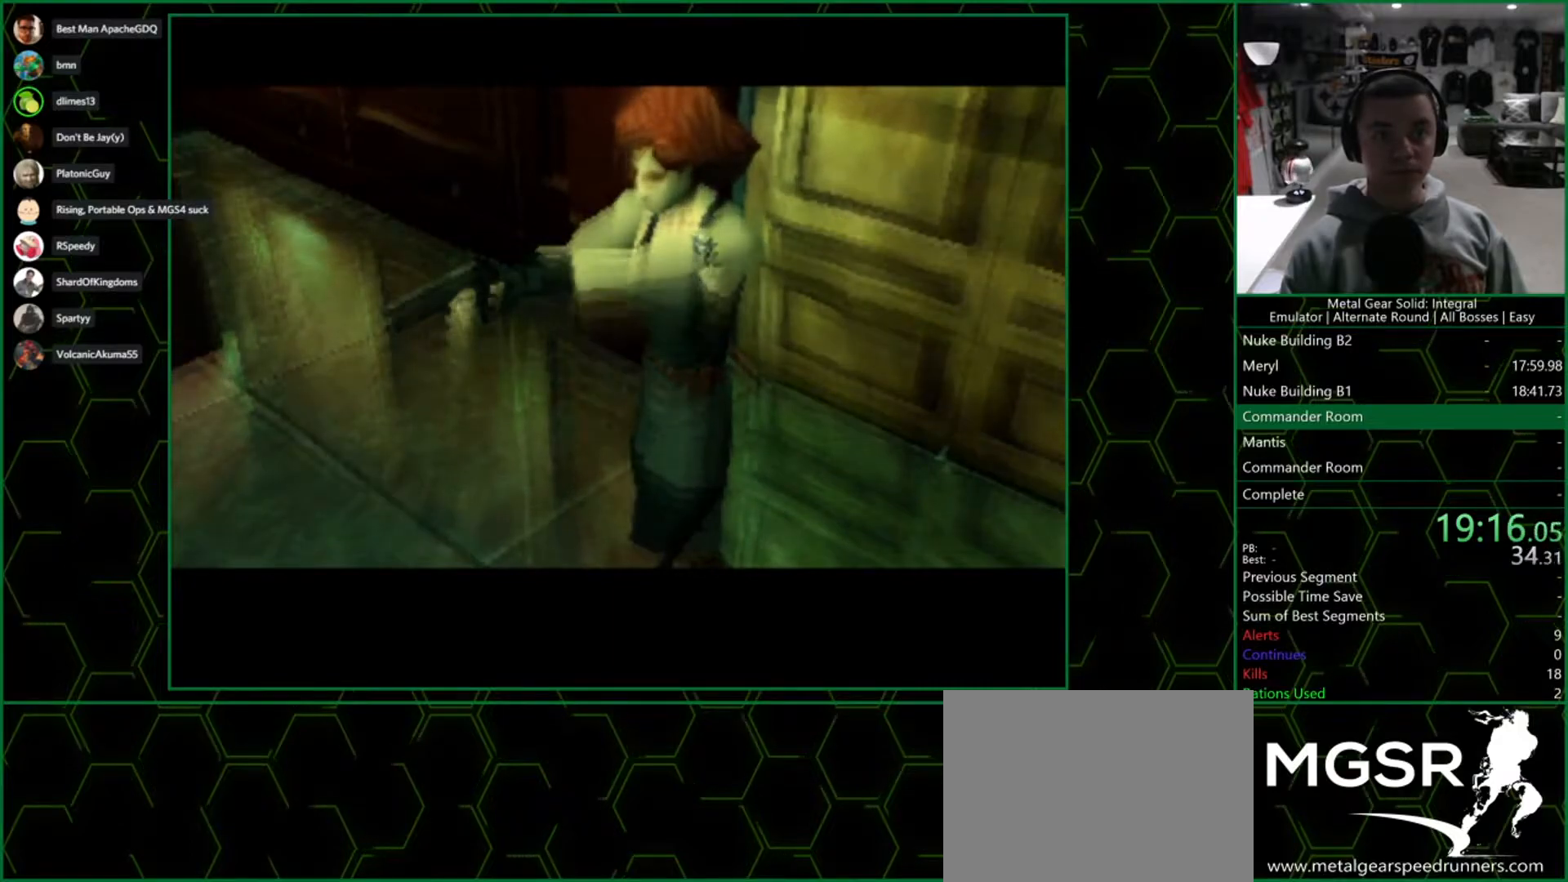
{"buttons": ["CROSS", "SQUARE", "DPAD_RIGHT"], "left_stick": "center", "right_stick": "center", "events": []}
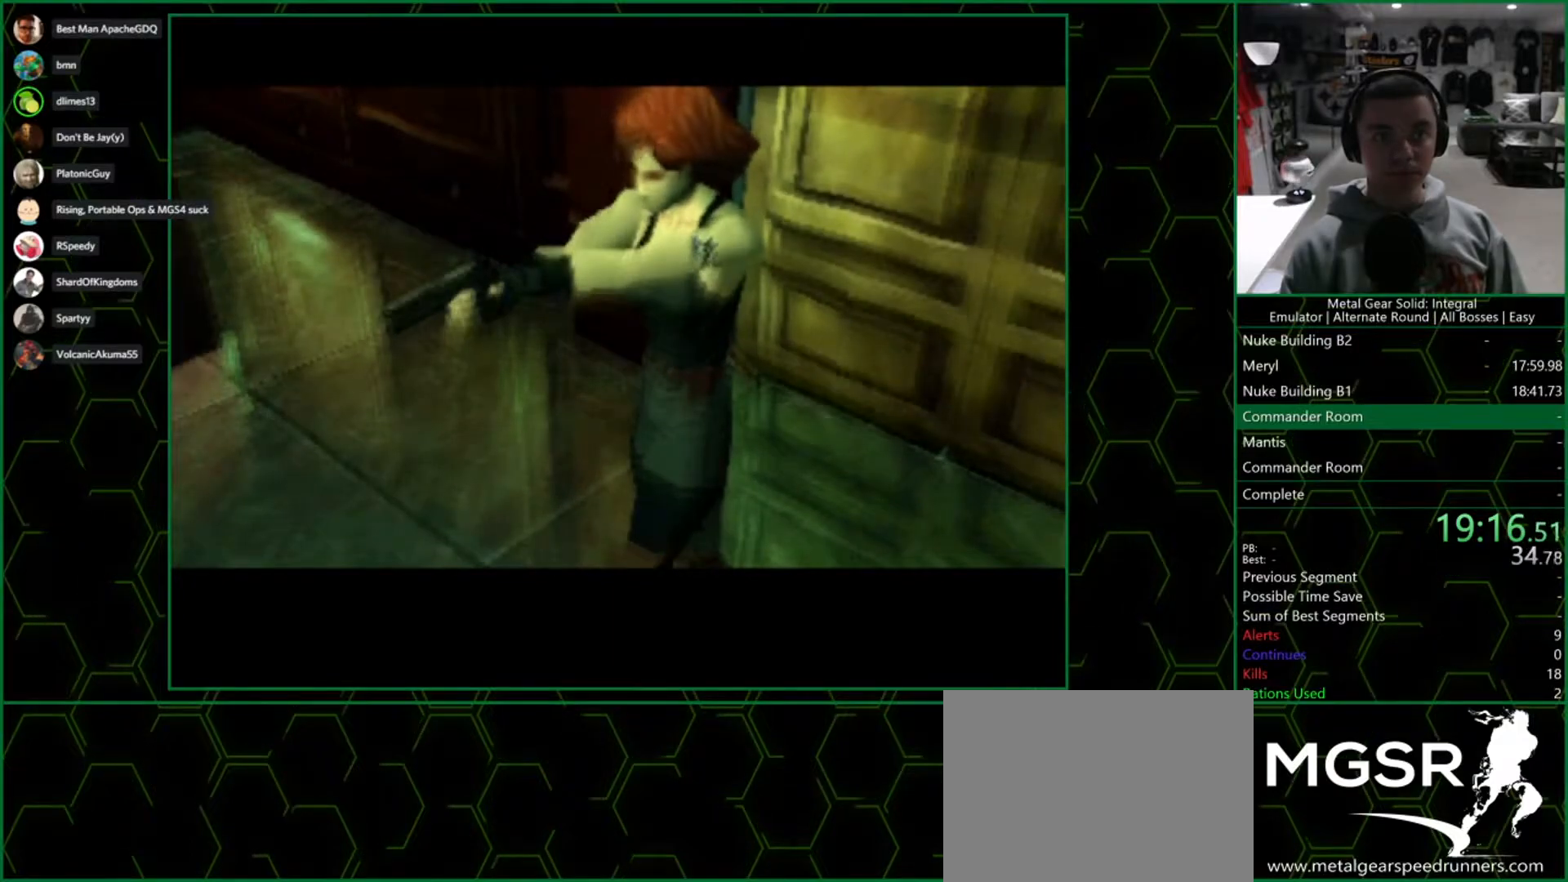
{"buttons": ["CROSS", "SQUARE", "DPAD_RIGHT"], "left_stick": "center", "right_stick": "center", "events": []}
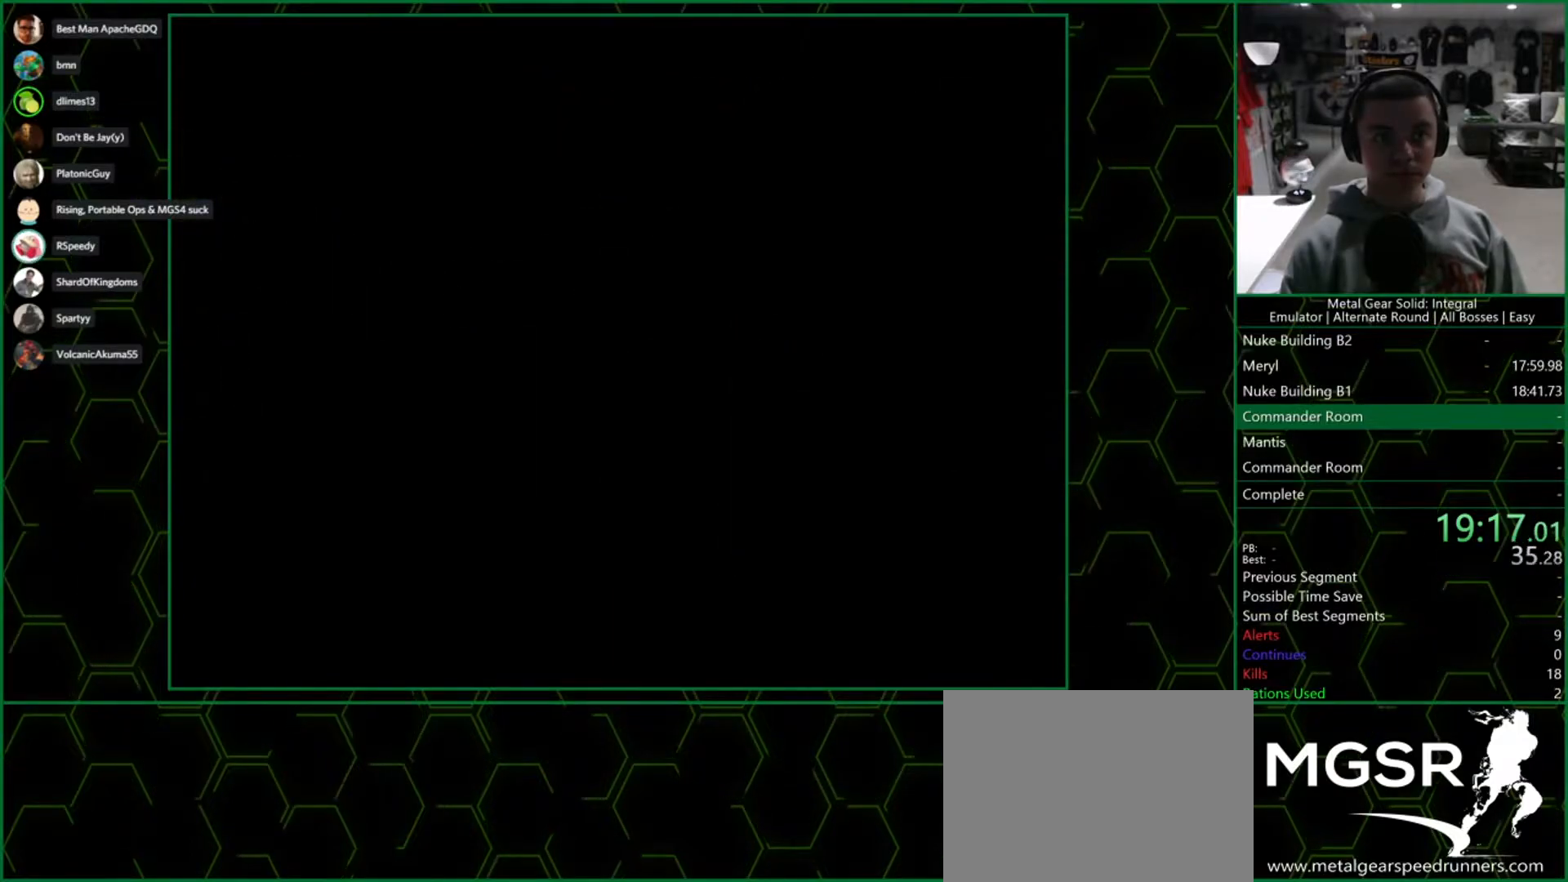
{"buttons": ["CROSS", "SQUARE", "DPAD_RIGHT"], "left_stick": "center", "right_stick": "center", "events": []}
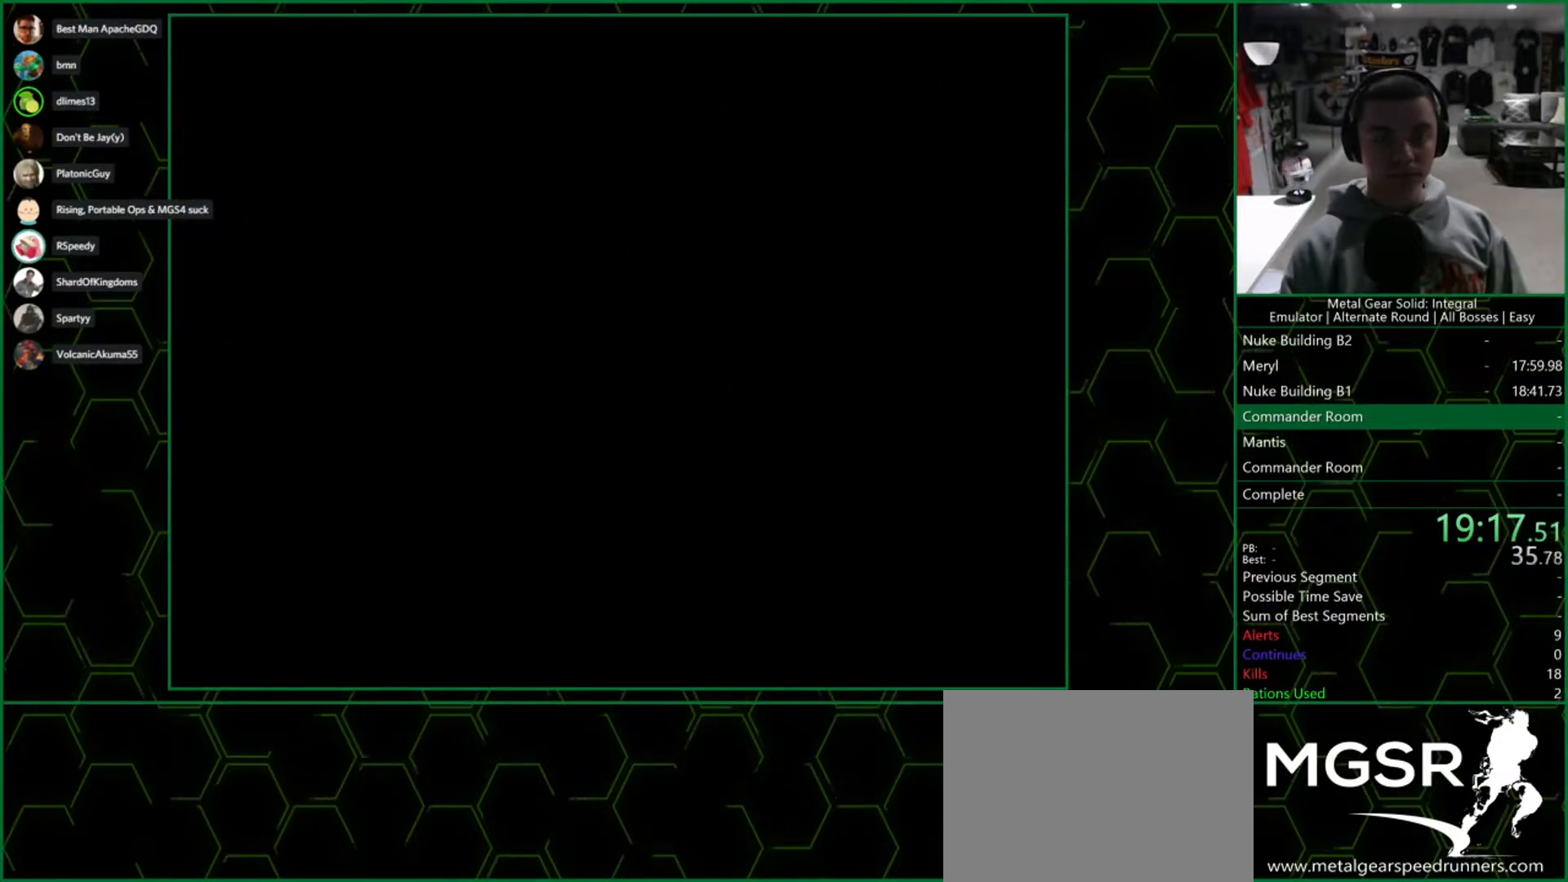
{"buttons": ["CROSS", "SQUARE", "DPAD_RIGHT"], "left_stick": "center", "right_stick": "center", "events": []}
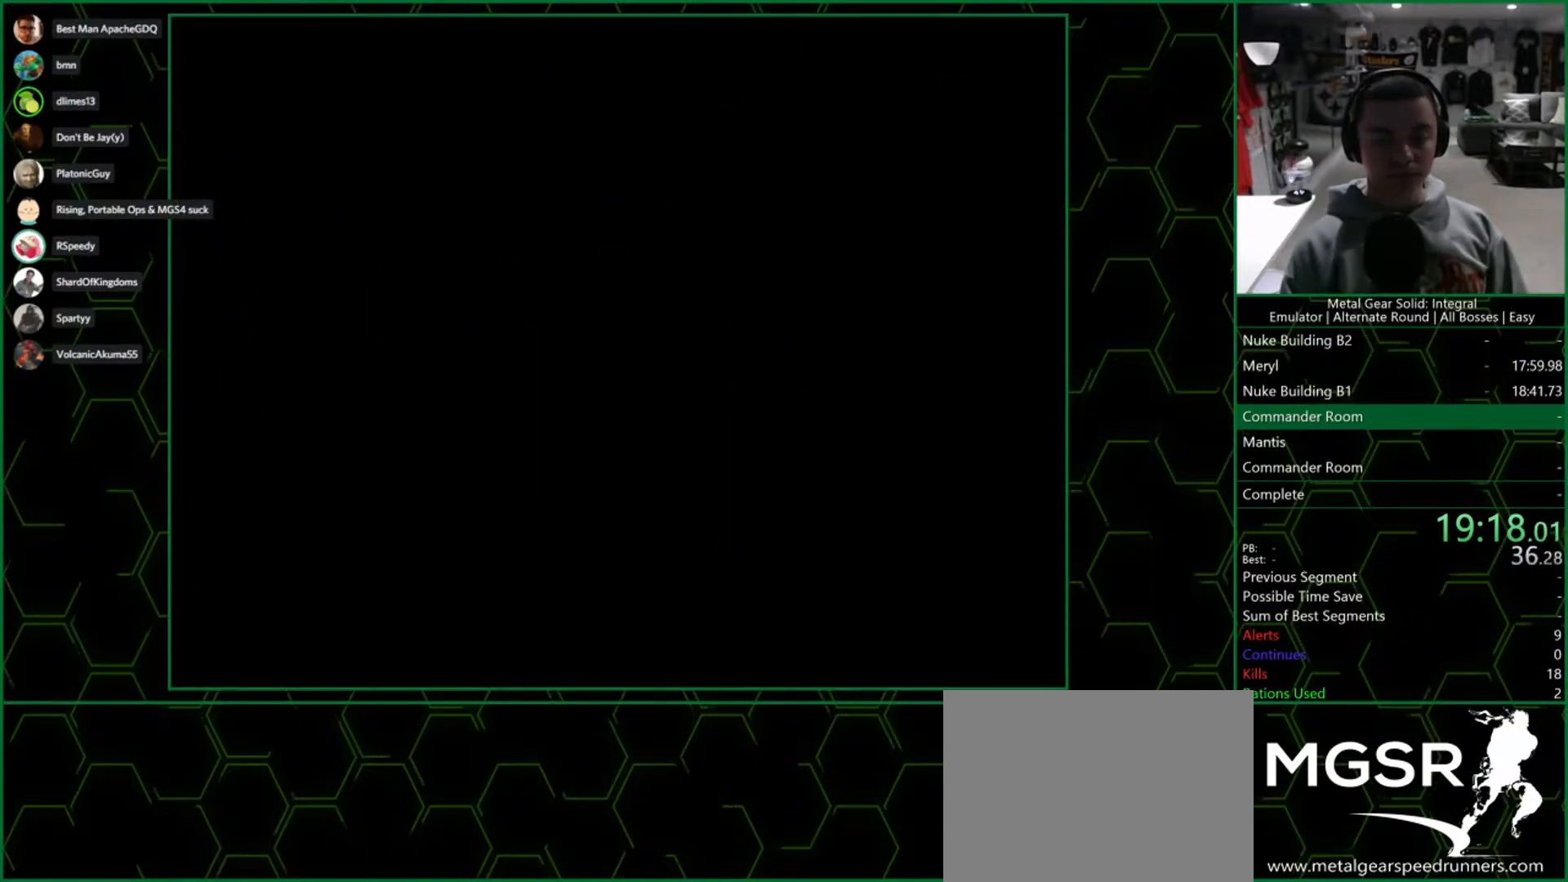
{"buttons": ["CROSS", "SQUARE", "DPAD_RIGHT"], "left_stick": "center", "right_stick": "center", "events": []}
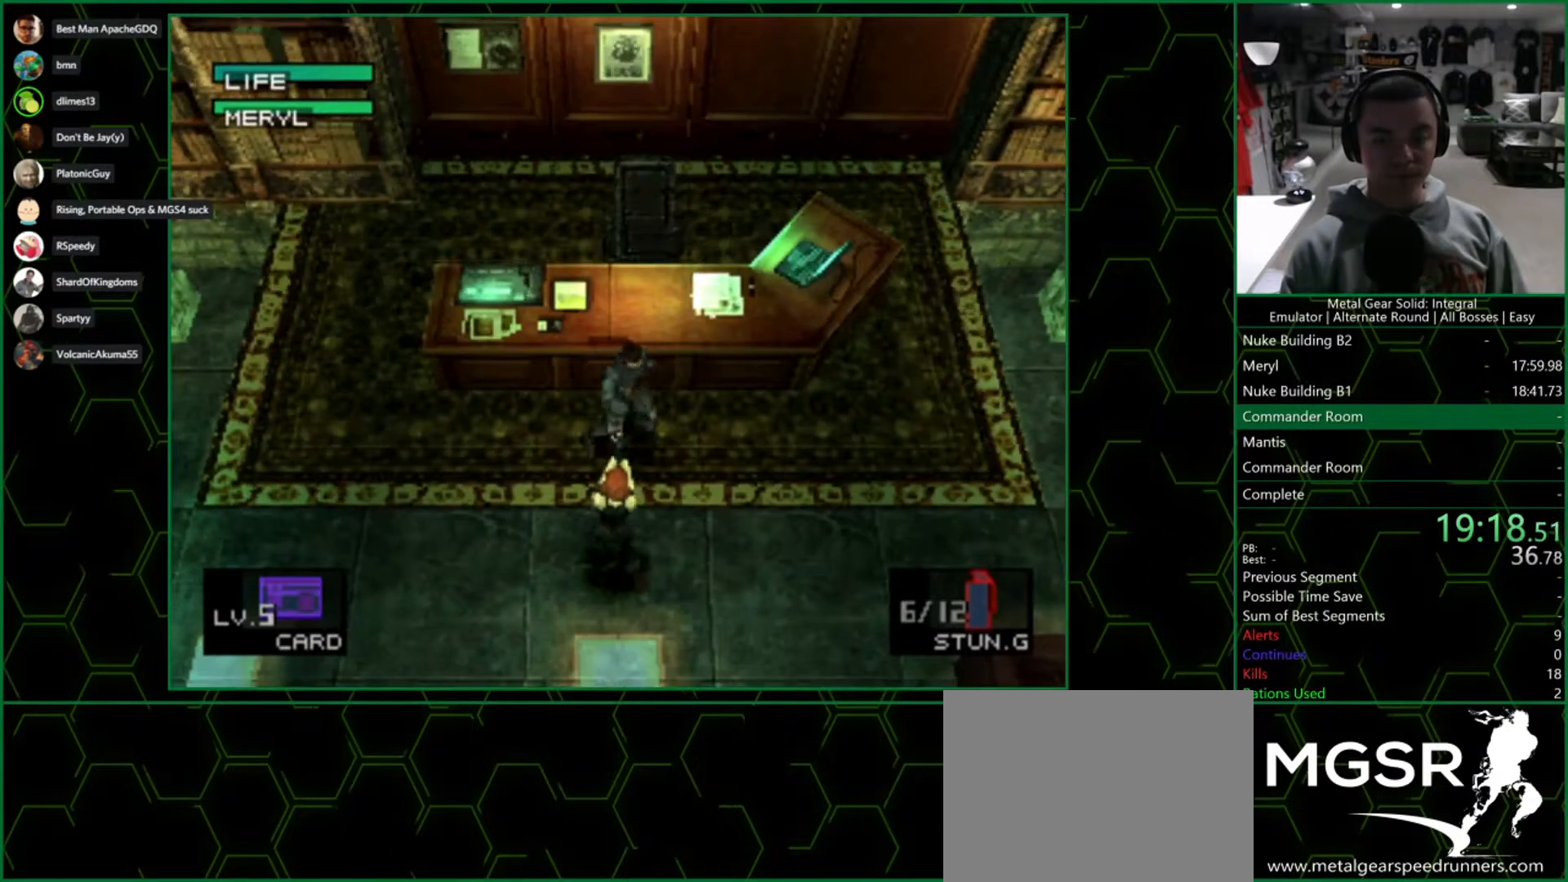
{"buttons": ["DPAD_RIGHT"], "left_stick": "center", "right_stick": "center", "events": [[83, "SQUARE", "up"], [117, "CROSS", "up"]]}
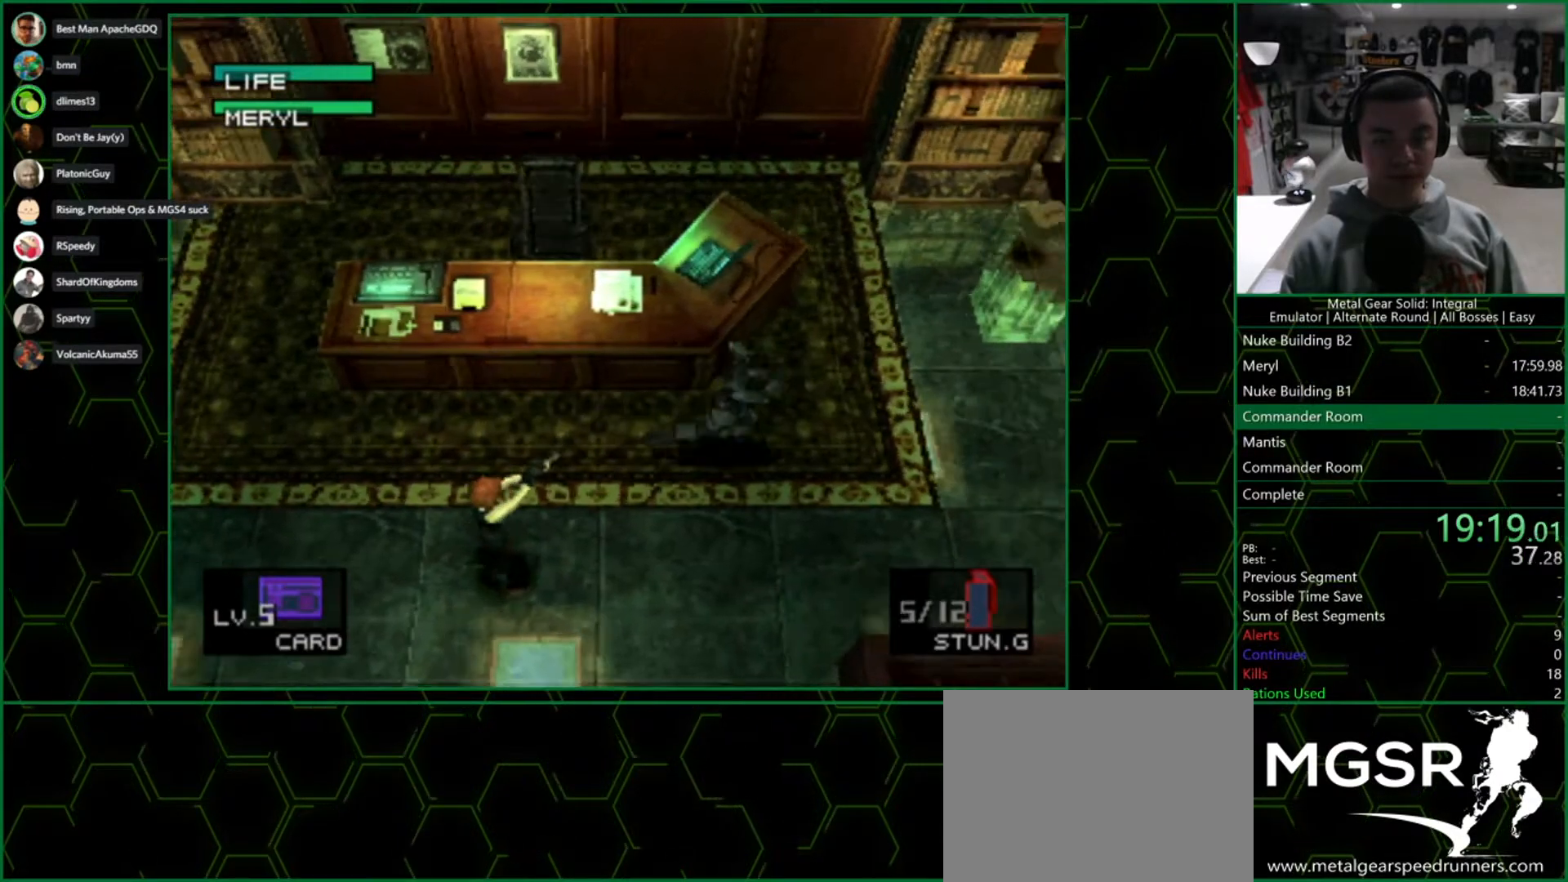
{"buttons": ["DPAD_RIGHT"], "left_stick": "center", "right_stick": "center", "events": []}
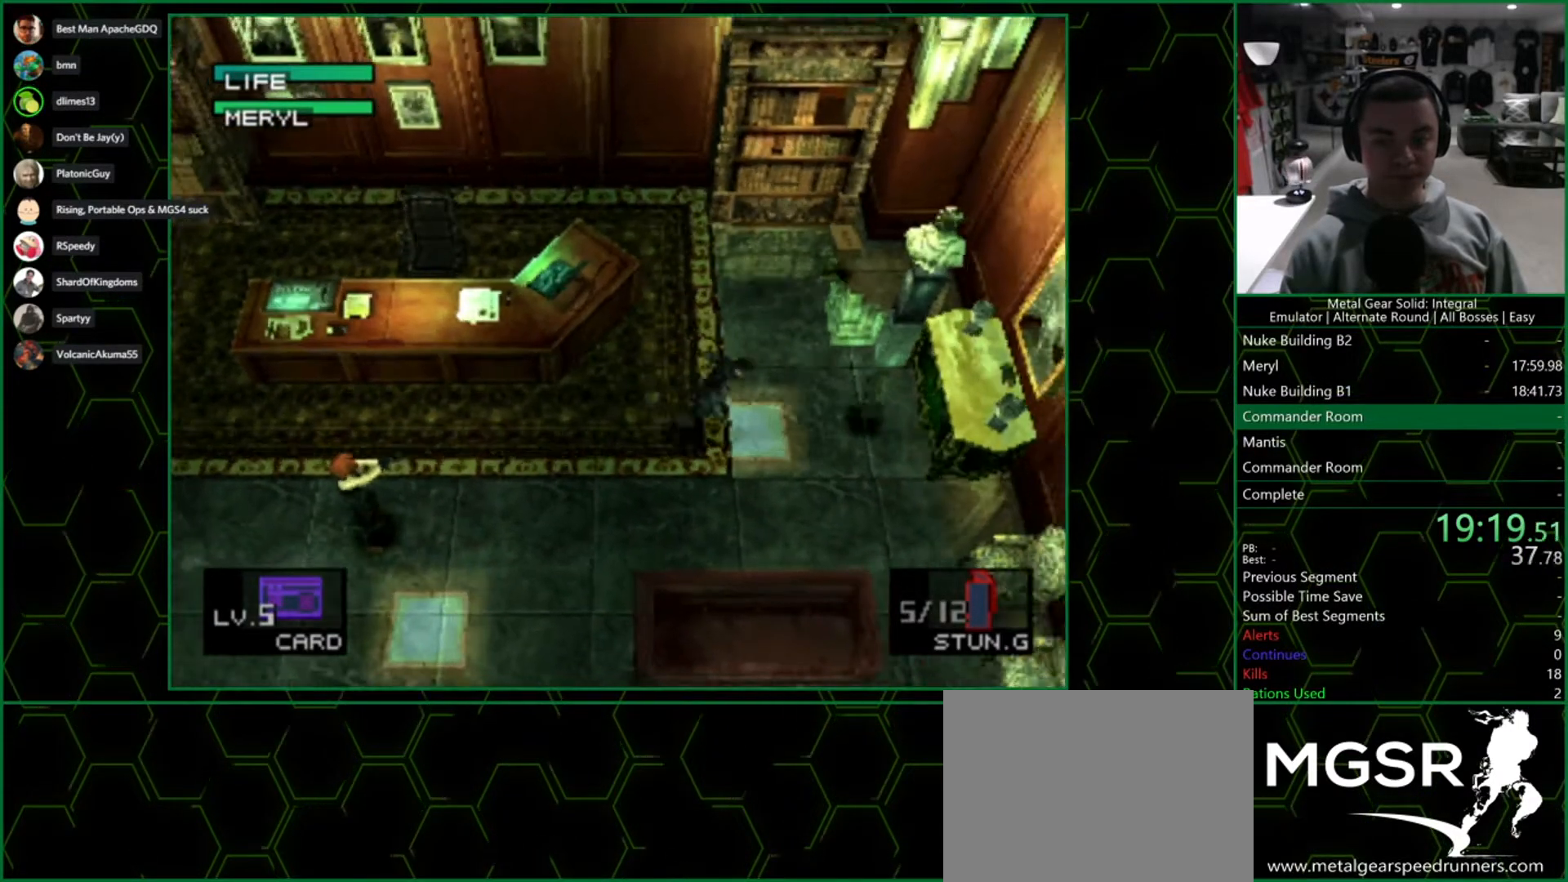
{"buttons": ["R2"], "left_stick": "center", "right_stick": "center", "events": [[150, "DPAD_UP", "down"], [183, "DPAD_RIGHT", "up"], [350, "R2", "down"], [383, "DPAD_UP", "up"]]}
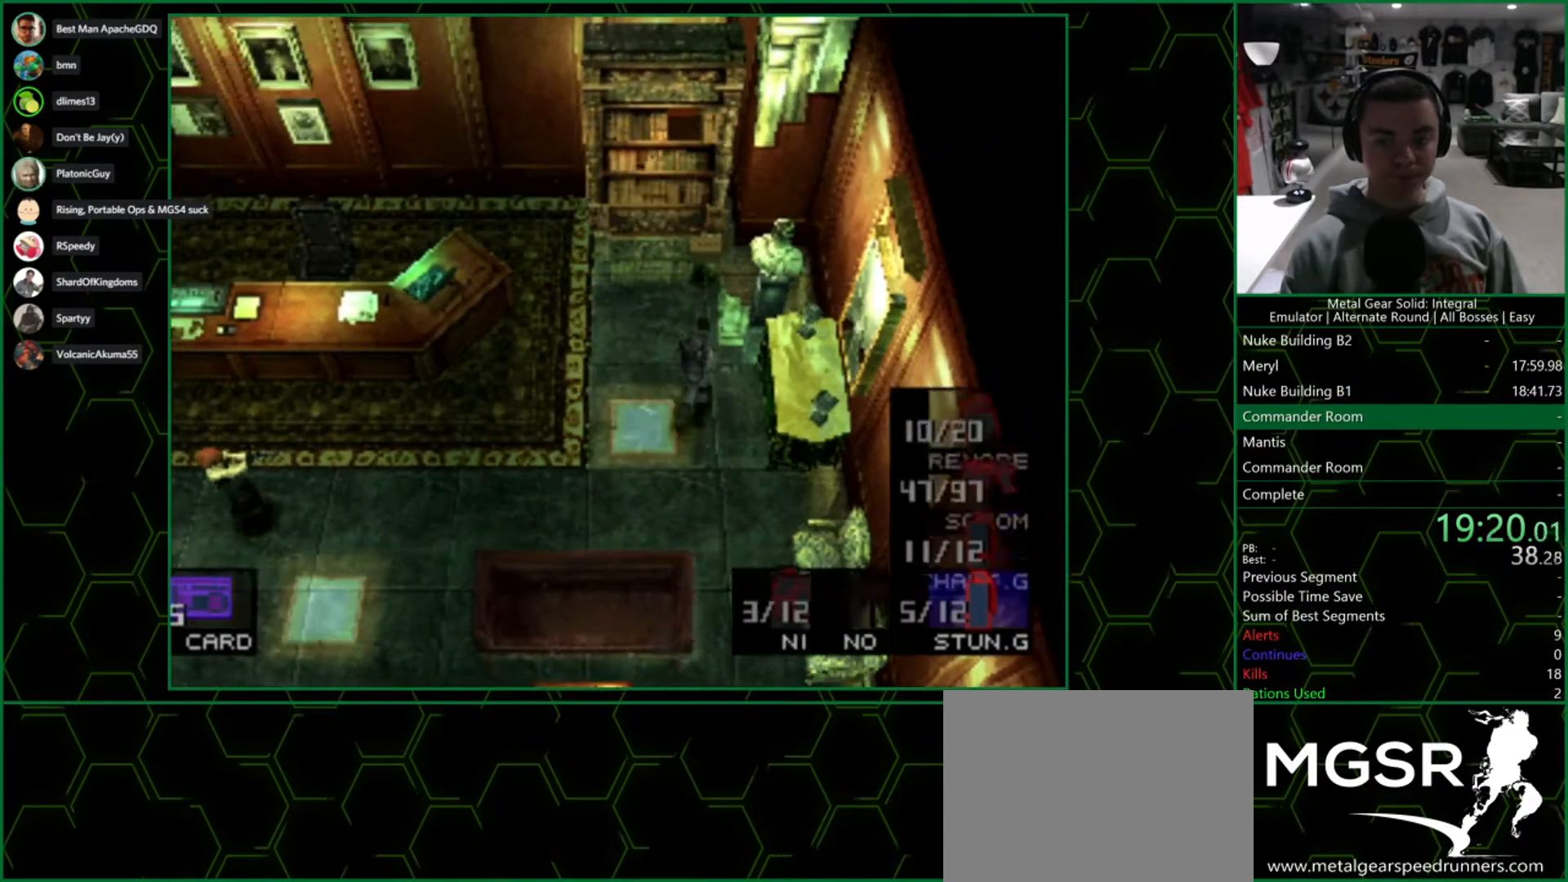
{"buttons": [], "left_stick": "up", "right_stick": "center", "events": [[17, "DPAD_LEFT", "down"], [150, "DPAD_LEFT", "up"], [200, "DPAD_LEFT", "down"], [317, "DPAD_LEFT", "up"], [333, "R2", "up"], [483, "left_stick", "up"]]}
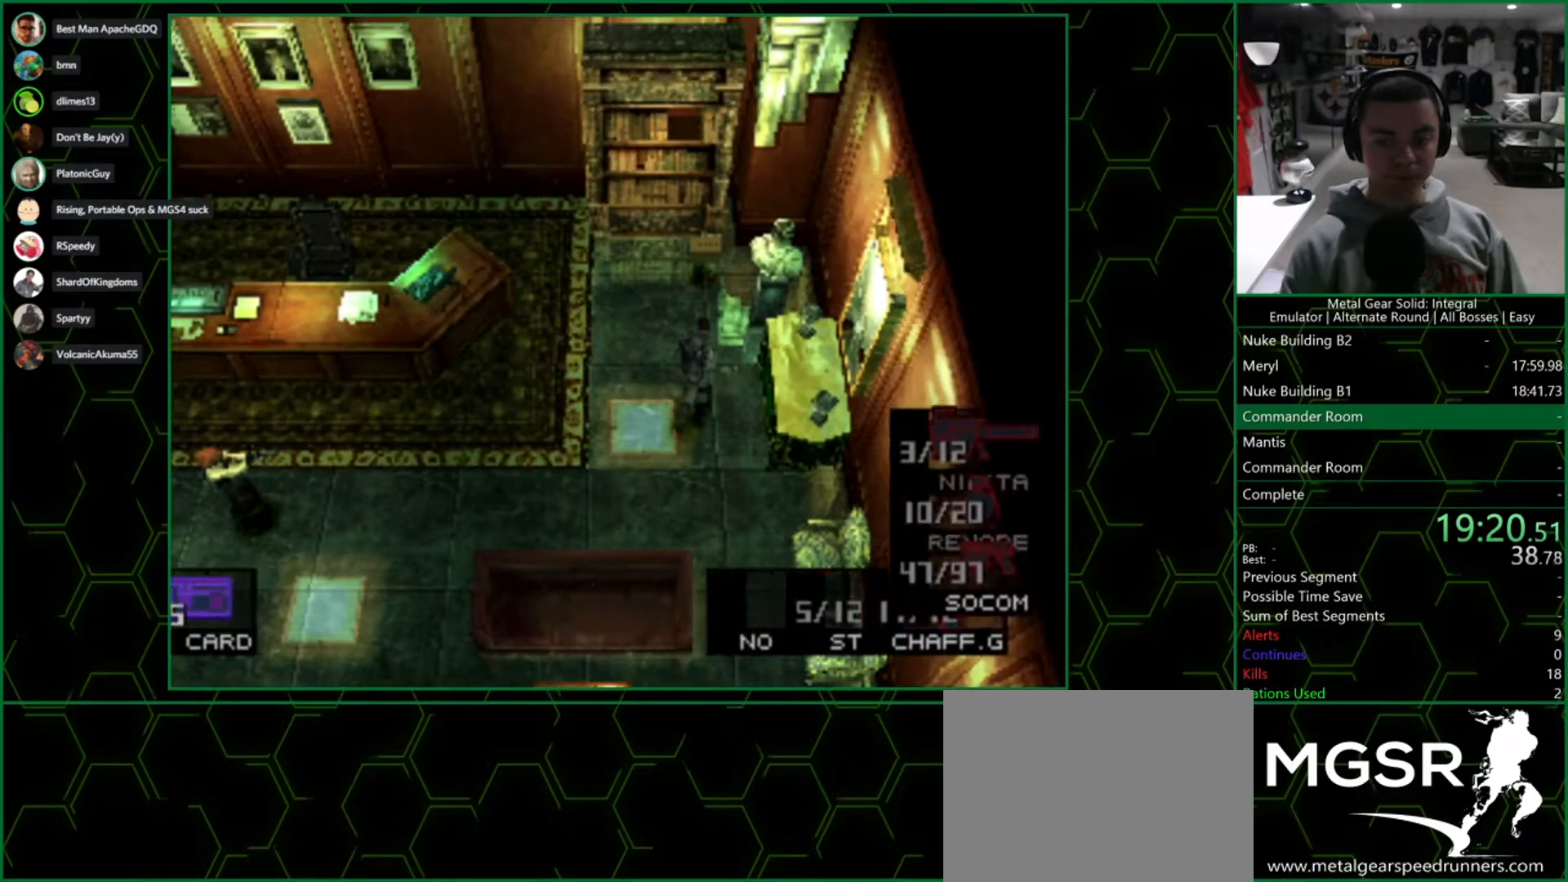
{"buttons": [], "left_stick": "down-left", "right_stick": "center", "events": [[450, "left_stick", "down-left"]]}
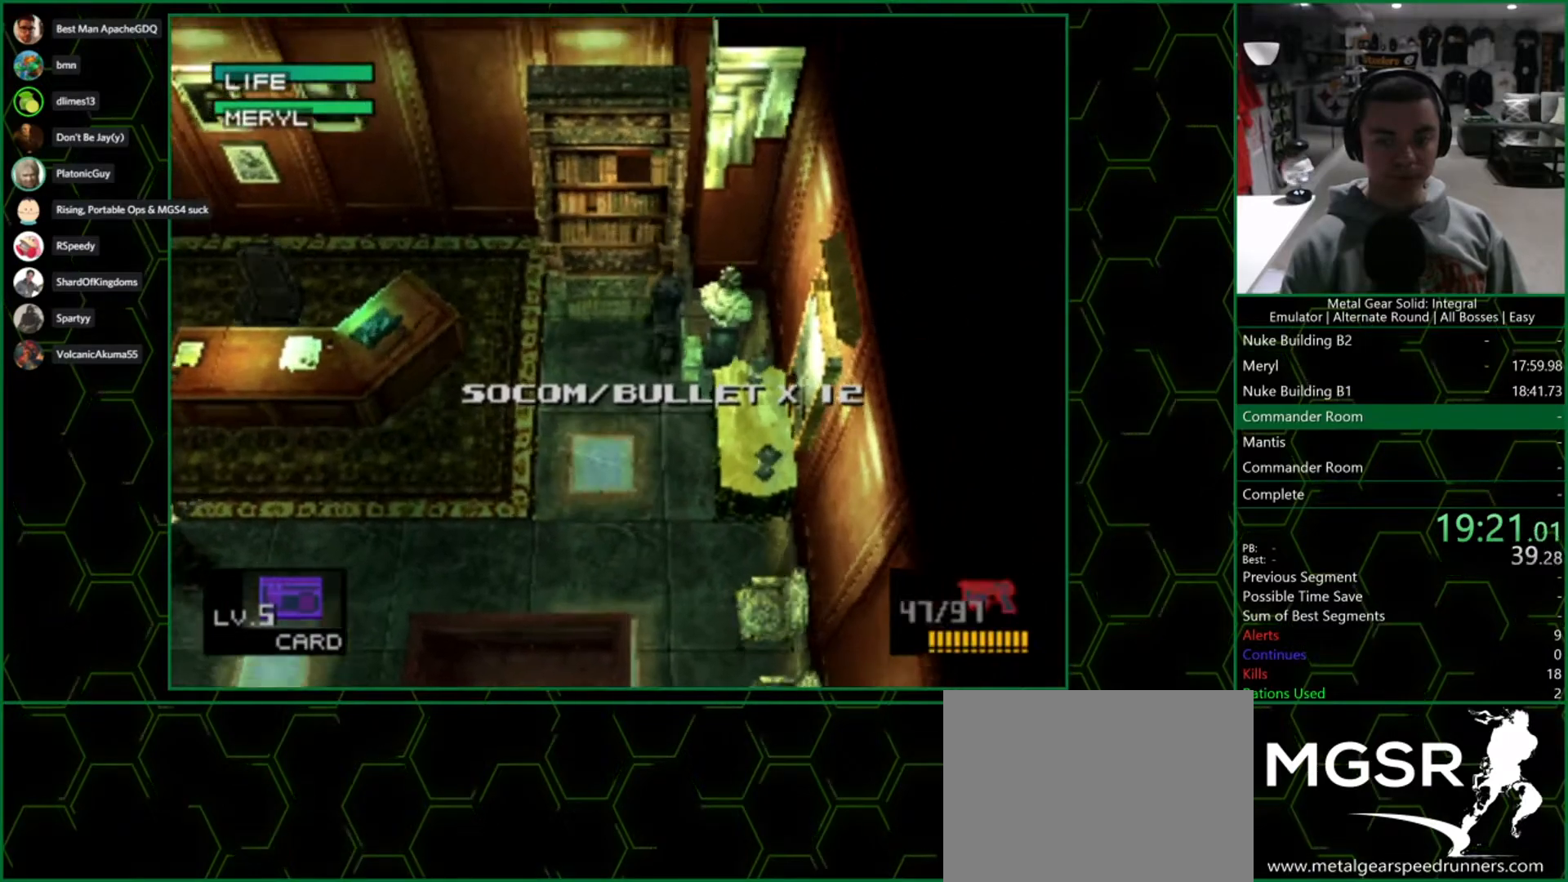
{"buttons": [], "left_stick": "down-left", "right_stick": "center", "events": []}
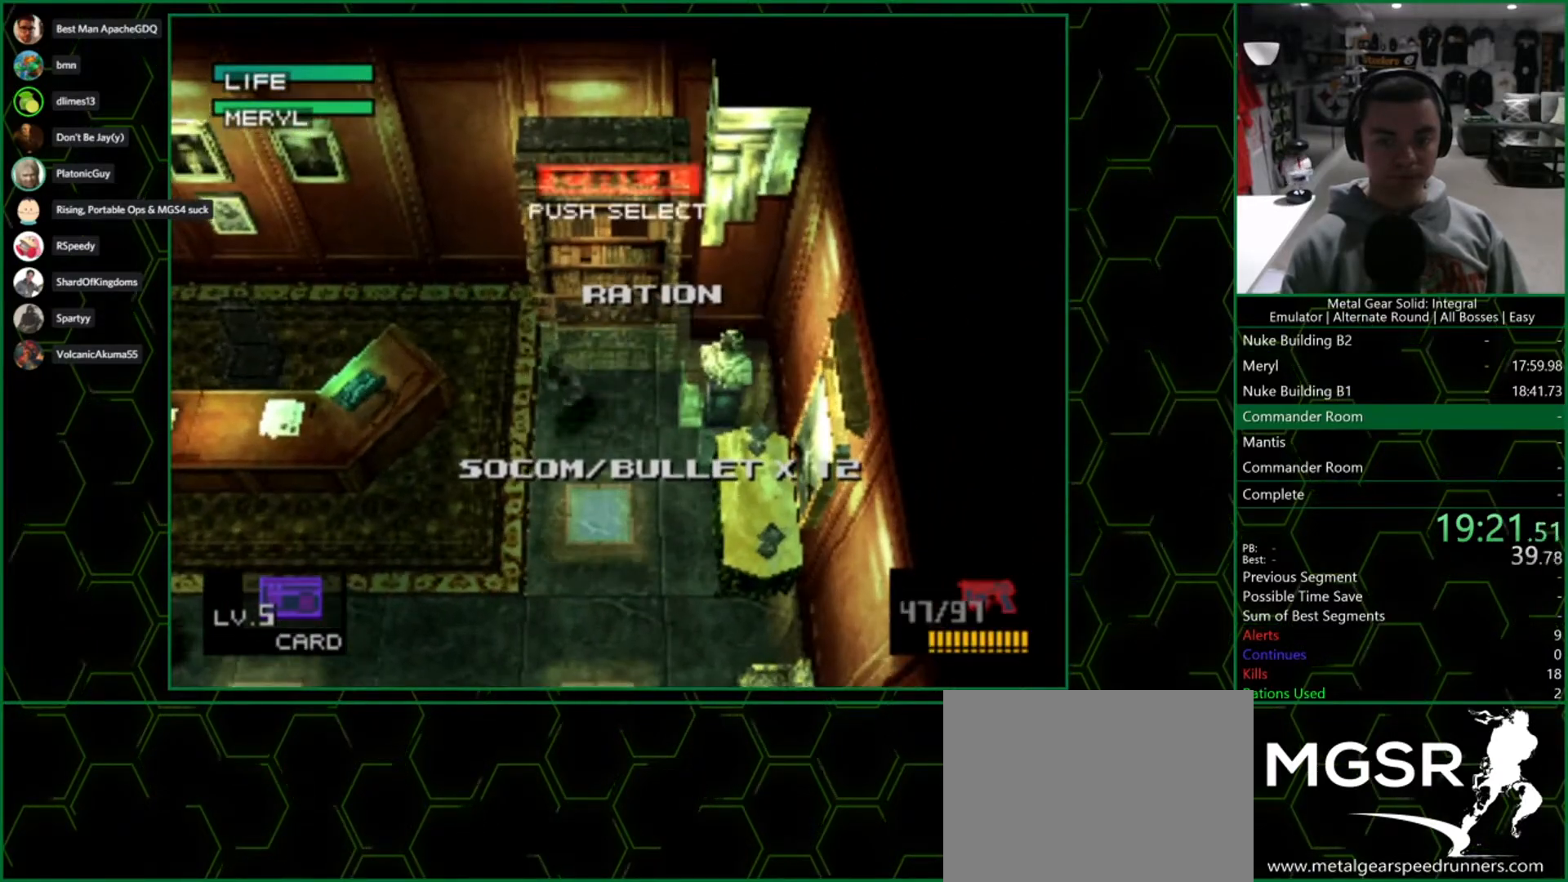
{"buttons": [], "left_stick": "down-left", "right_stick": "center", "events": []}
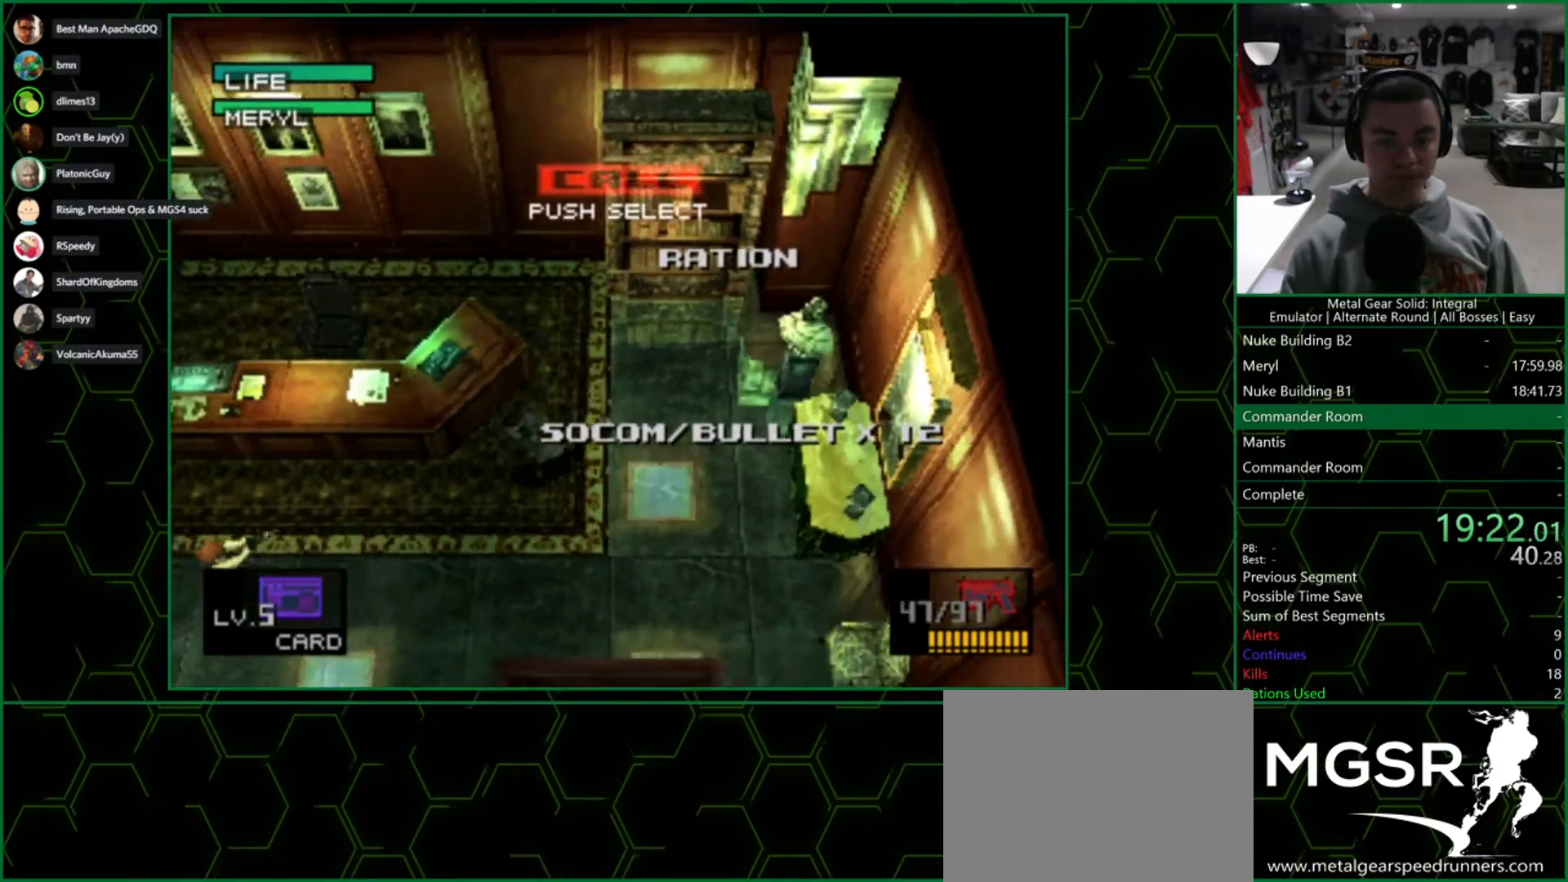
{"buttons": [], "left_stick": "down-left", "right_stick": "center", "events": []}
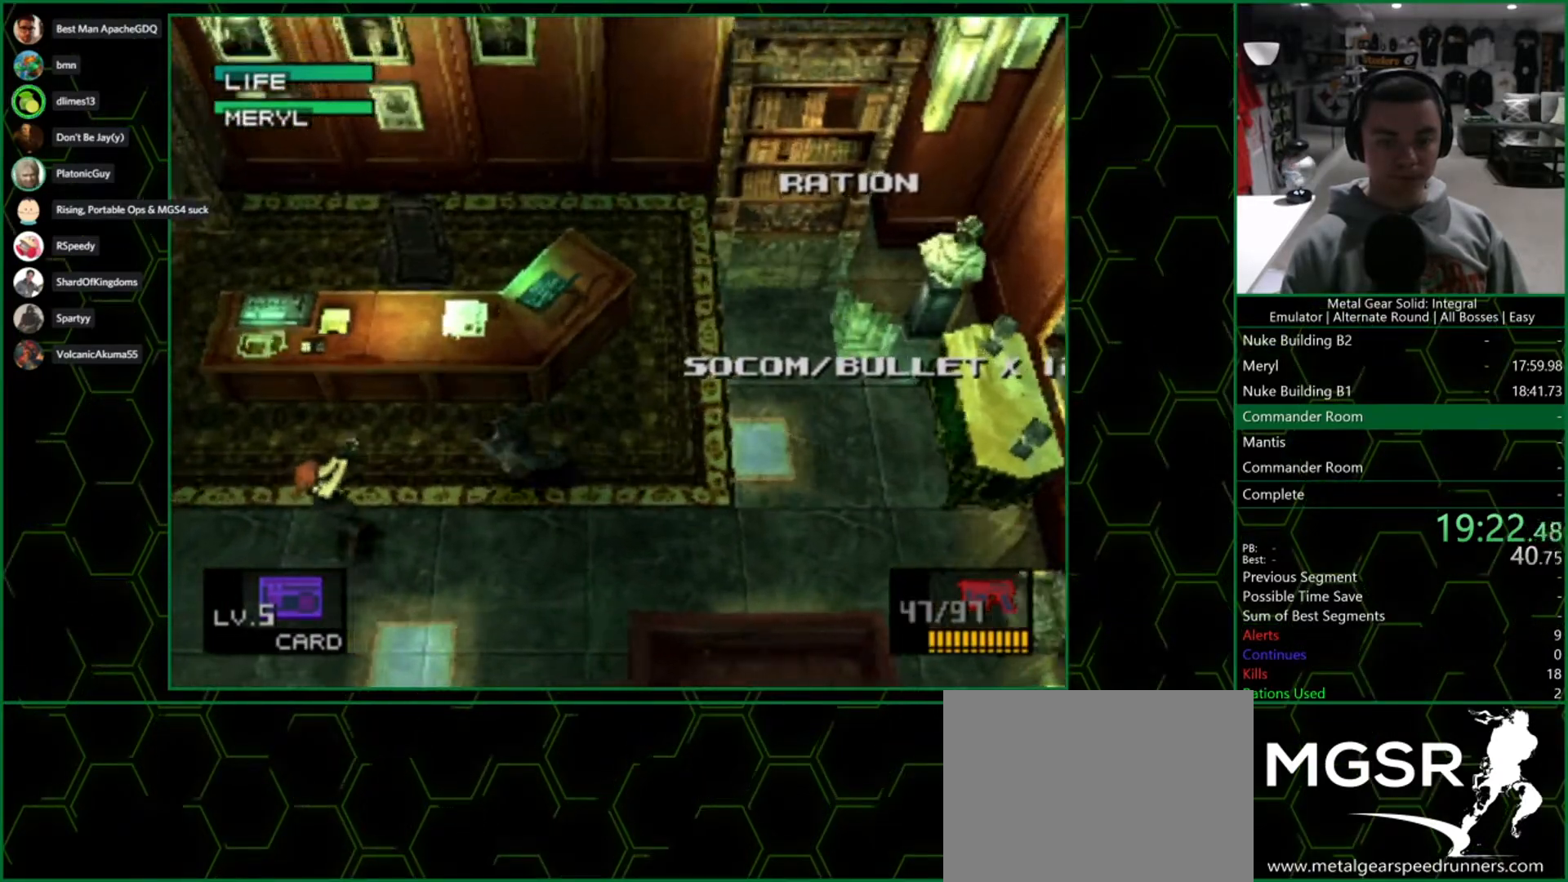
{"buttons": [], "left_stick": "down-left", "right_stick": "center", "events": [[217, "CIRCLE", "down"], [367, "CIRCLE", "up"]]}
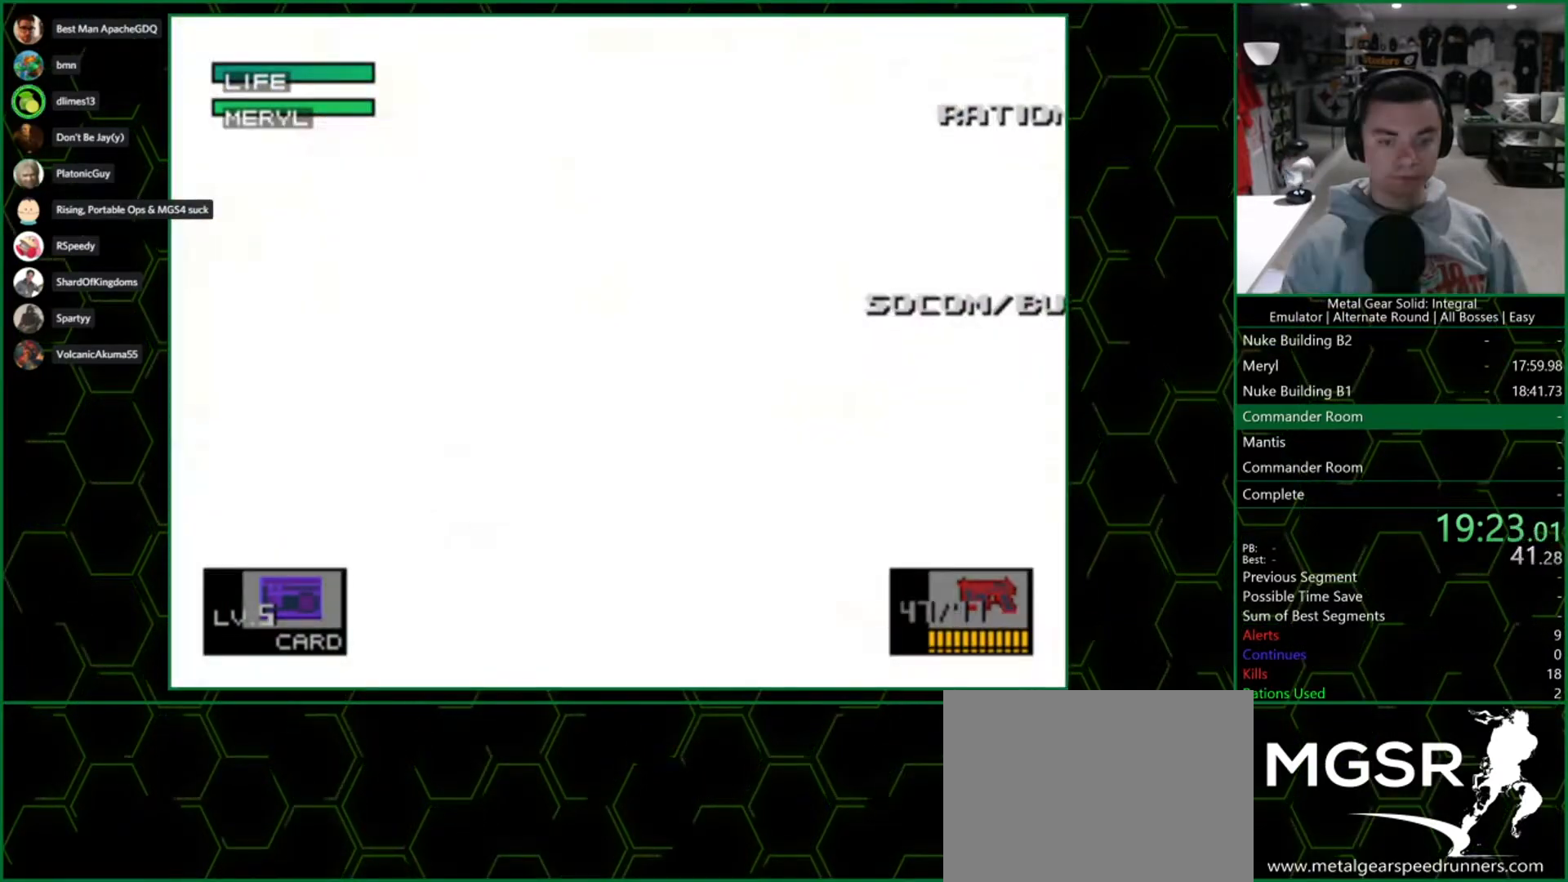
{"buttons": [], "left_stick": "down-left", "right_stick": "center", "events": []}
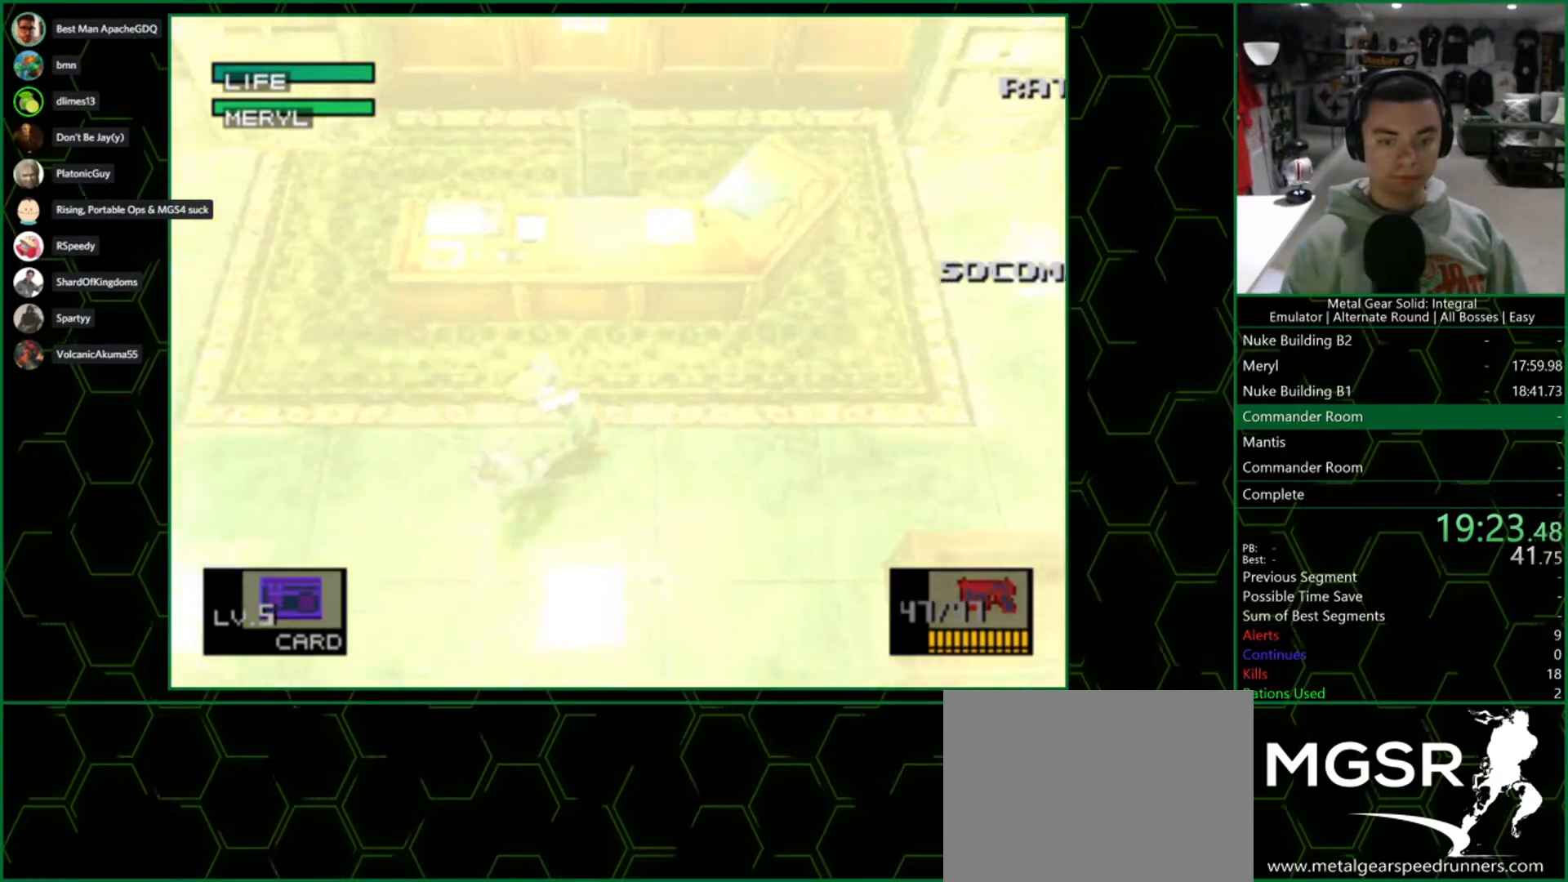
{"buttons": ["CIRCLE"], "left_stick": "center", "right_stick": "center", "events": [[83, "left_stick", "down-right"], [150, "left_stick", "up-right"], [217, "left_stick", "up"], [433, "CIRCLE", "down"], [433, "left_stick", "center"]]}
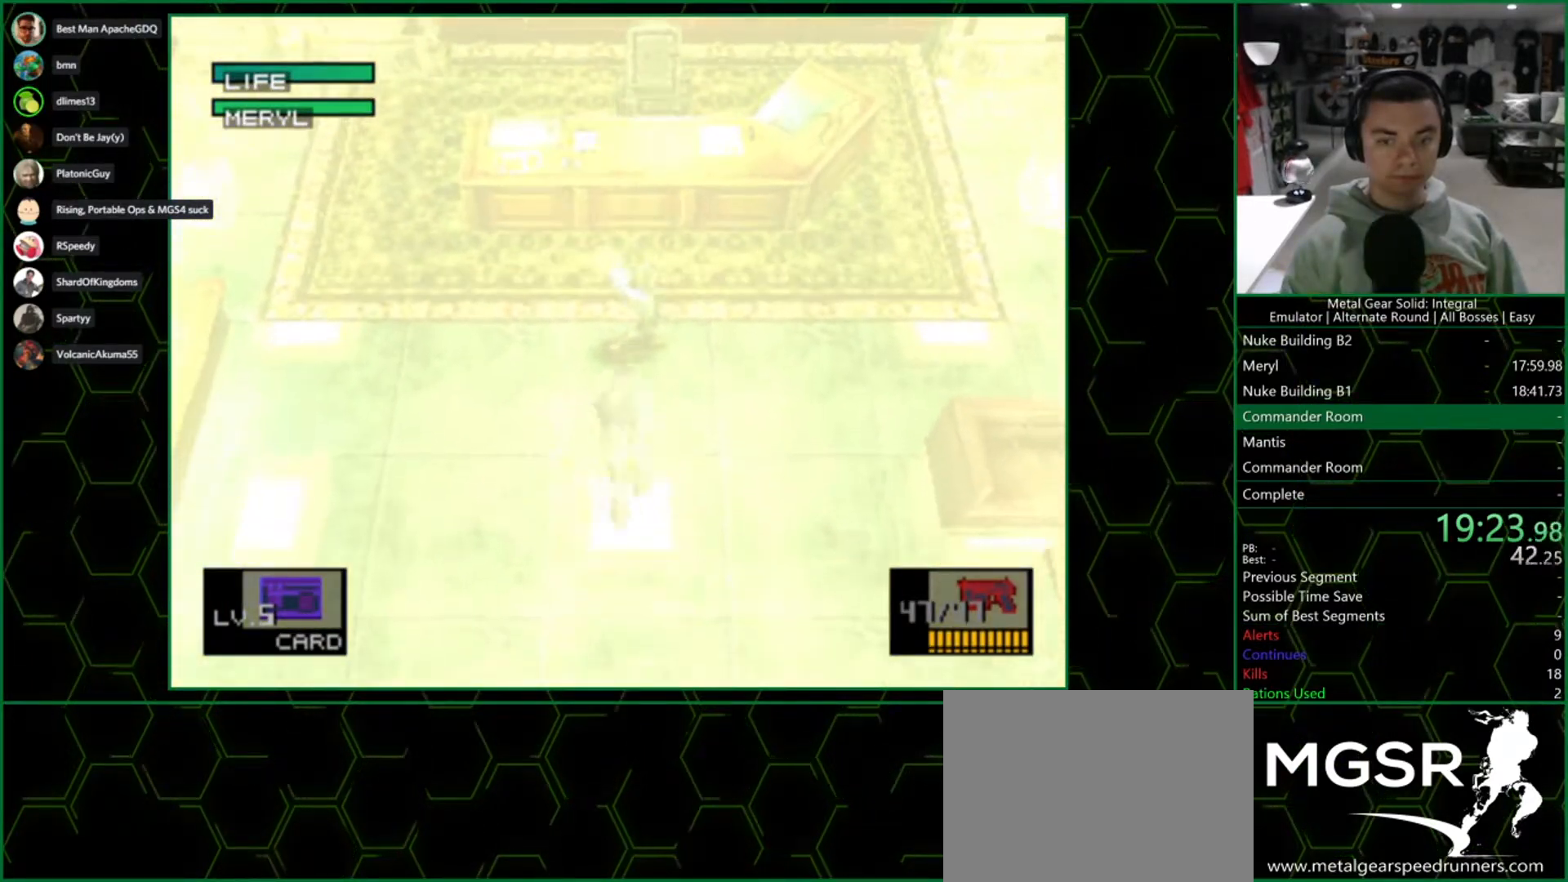
{"buttons": ["CIRCLE"], "left_stick": "center", "right_stick": "center", "events": [[33, "CIRCLE", "up"], [83, "CIRCLE", "down"], [183, "CIRCLE", "up"], [233, "CIRCLE", "down"], [333, "CIRCLE", "up"], [400, "CIRCLE", "down"]]}